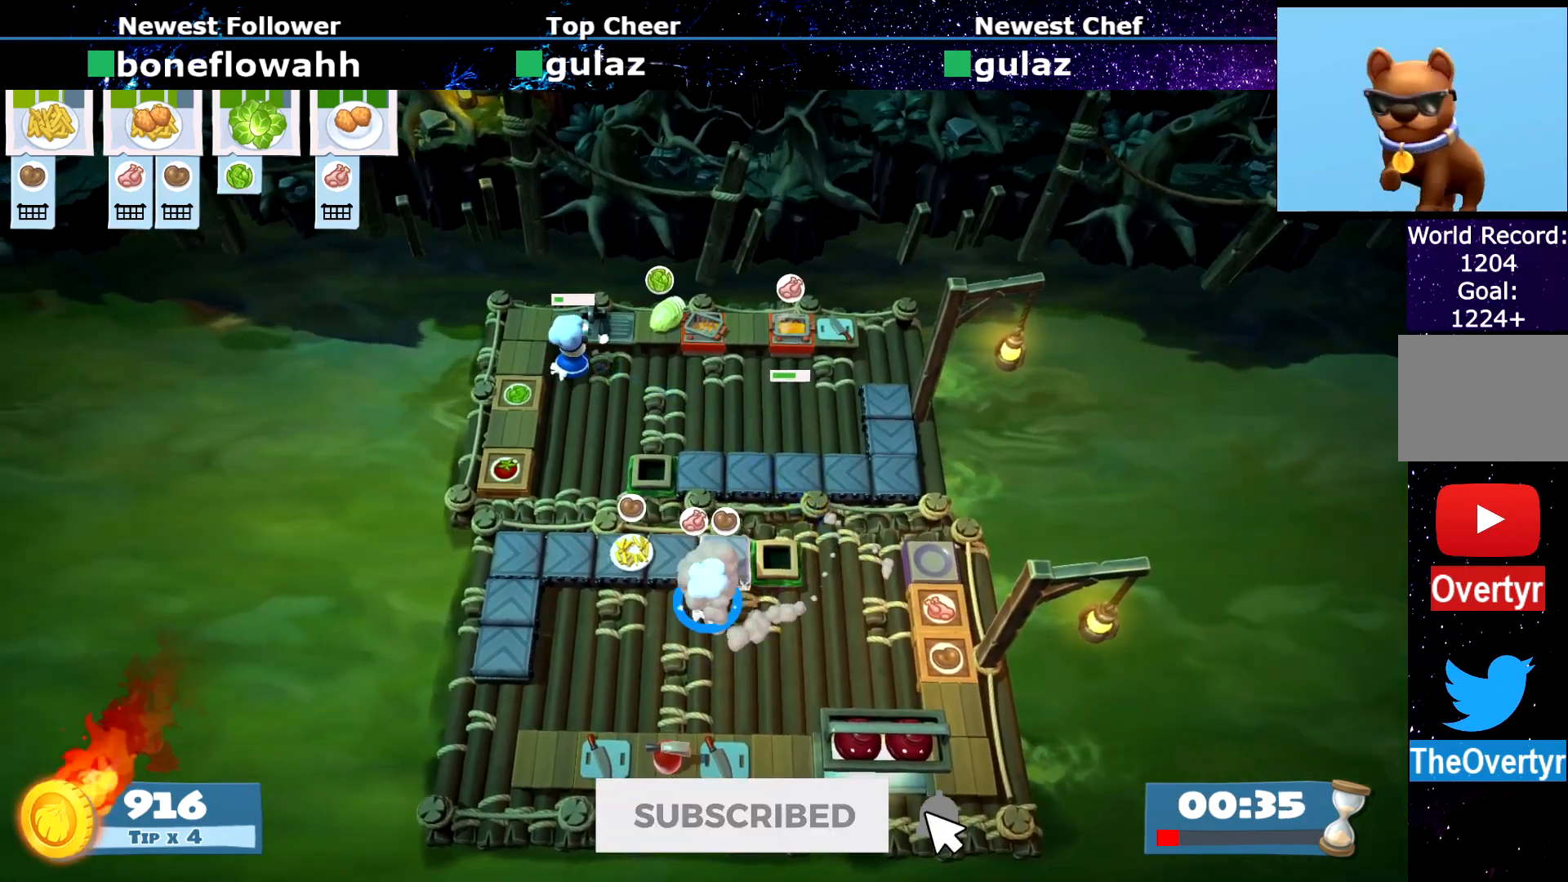
Gameplay with a controller (PlayStation layout); each line is a JSON object with the inputs held at the frame after it. "events" lists button and stick changes between this image and that frame as [ms after this image, input, new state], when the widget could be followed in between. Not read: L3 R3 right_stick.
{"buttons": [], "left_stick": "up-left", "events": [[16, "left_stick", "up-left"], [50, "CROSS", "up"], [50, "left_stick", "down"], [300, "CROSS", "down"], [367, "left_stick", "up-left"], [384, "CROSS", "up"]]}
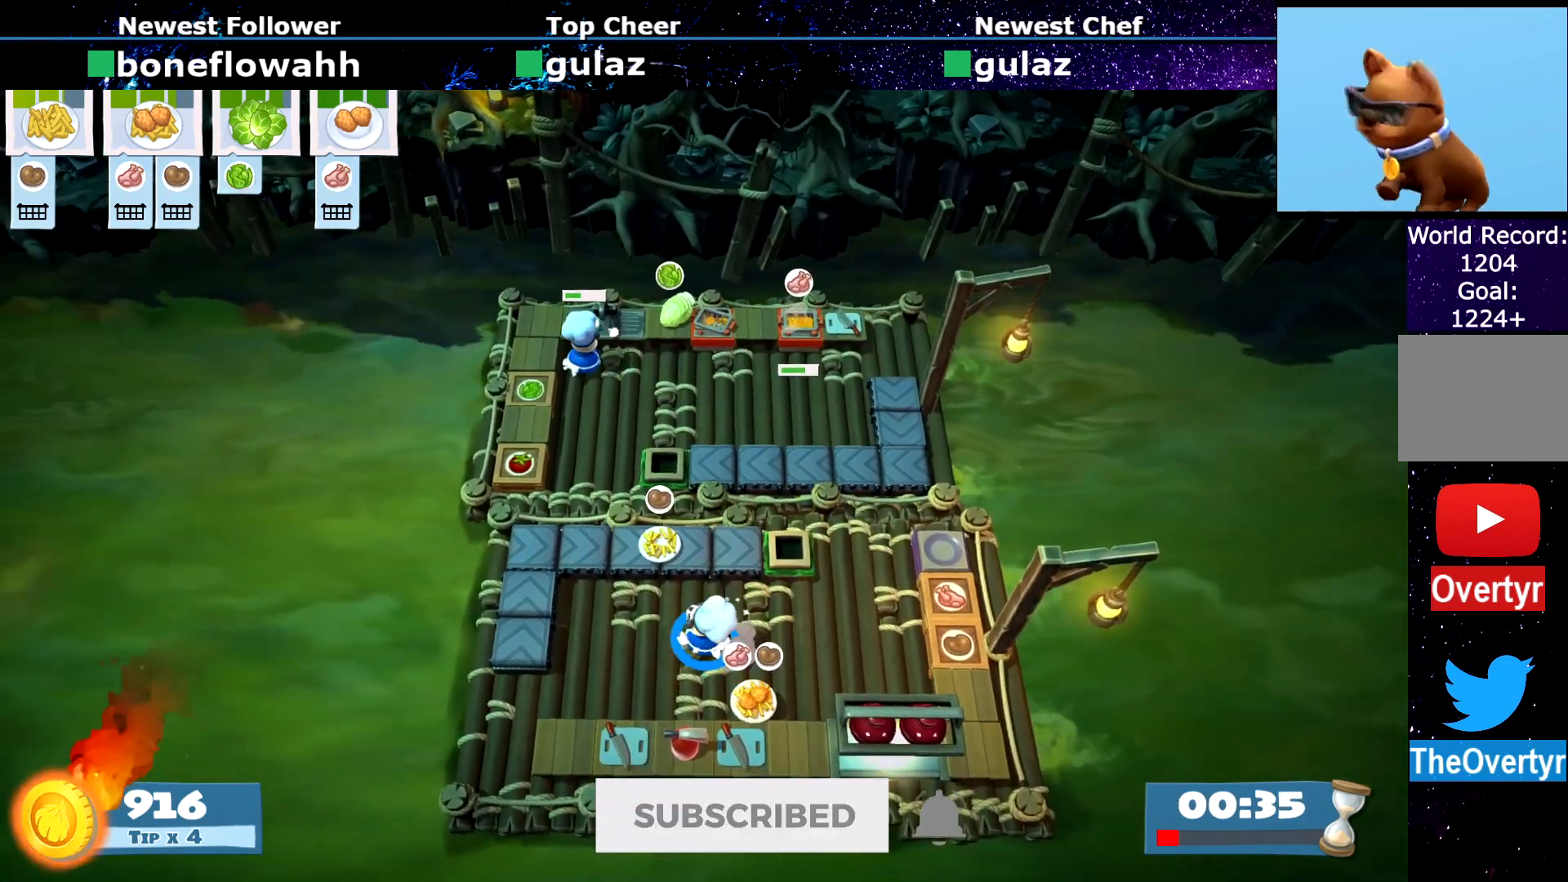
{"buttons": ["CIRCLE"], "left_stick": "right", "events": [[184, "left_stick", "up"], [301, "CROSS", "down"], [384, "CROSS", "up"], [401, "left_stick", "right"], [451, "CIRCLE", "down"]]}
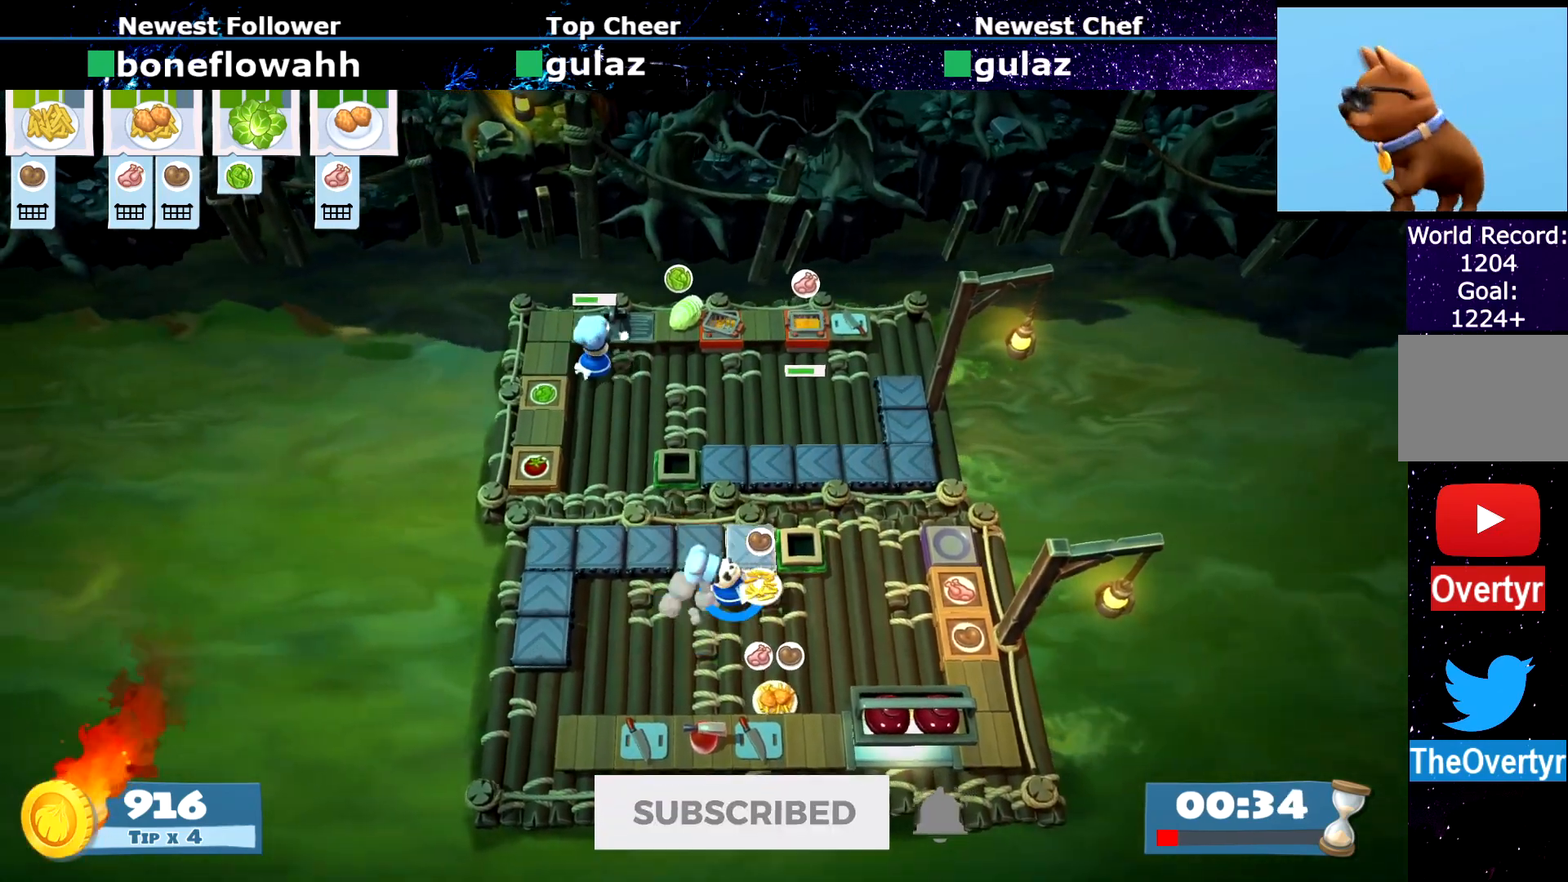
{"buttons": ["CROSS"], "left_stick": "down-left", "events": [[16, "CIRCLE", "up"], [16, "left_stick", "down-right"], [467, "CROSS", "down"], [484, "left_stick", "down-left"]]}
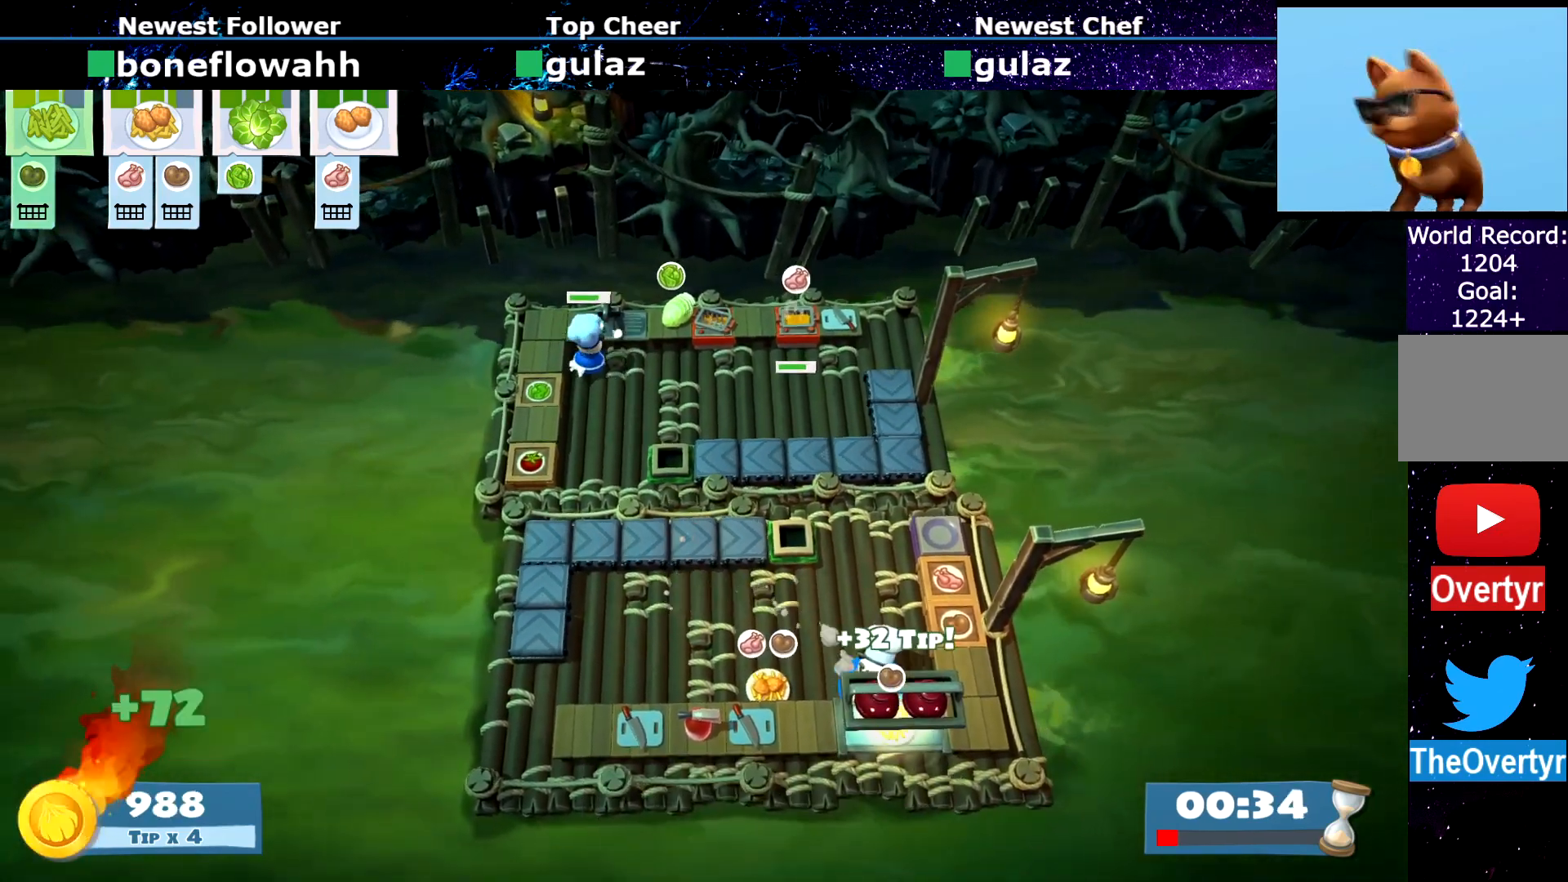
{"buttons": [], "left_stick": "right", "events": [[50, "CROSS", "up"], [100, "left_stick", "left"], [334, "CROSS", "down"], [384, "left_stick", "up-right"], [401, "CROSS", "up"], [467, "left_stick", "right"]]}
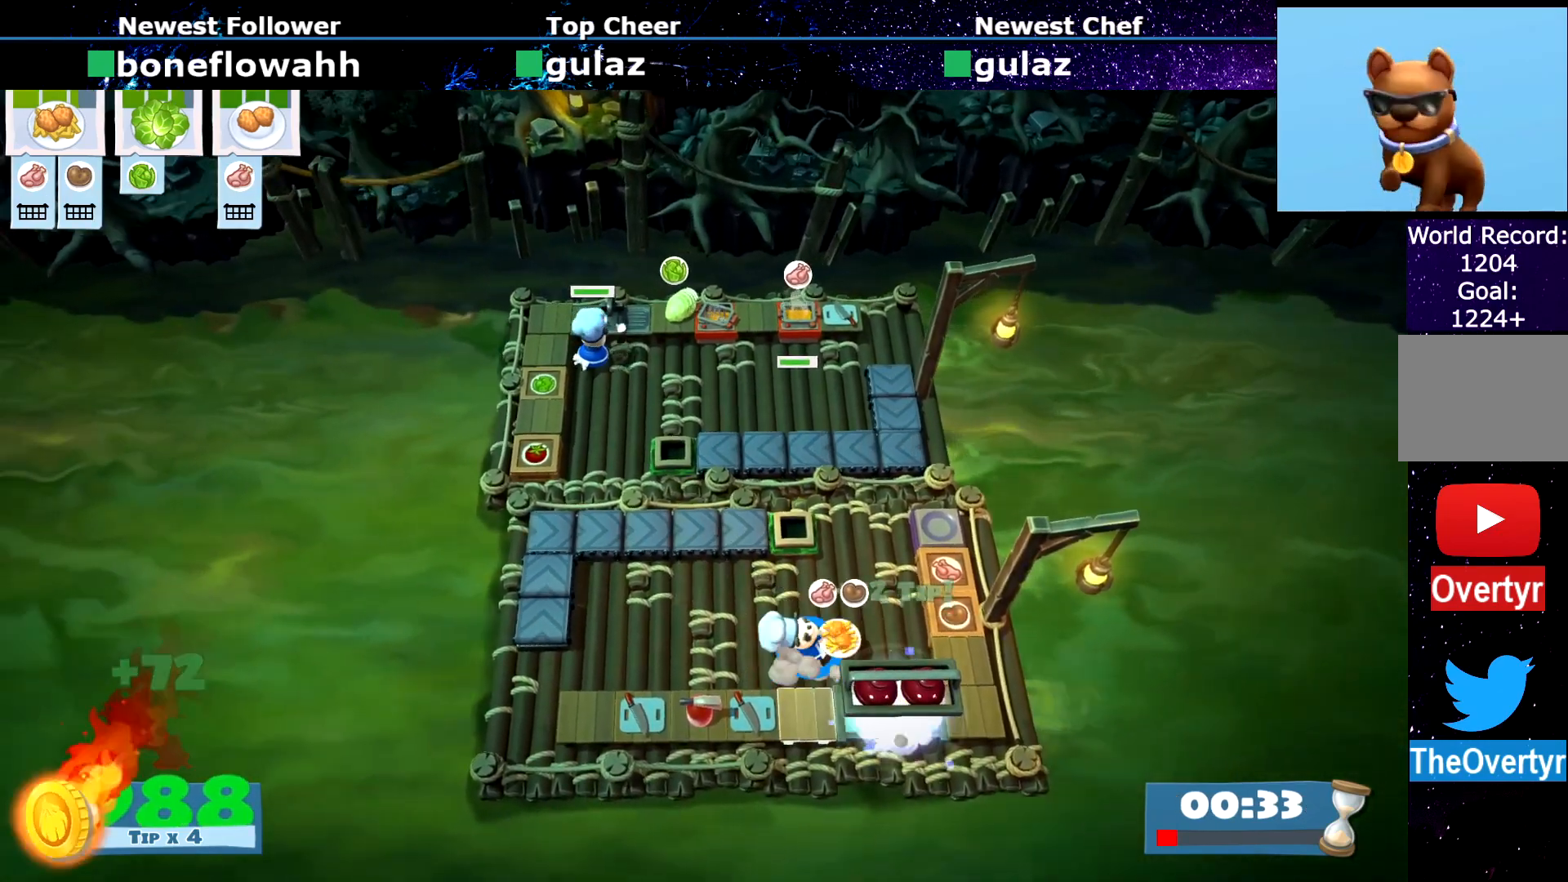
{"buttons": [], "left_stick": "up-right", "events": [[50, "left_stick", "down-right"], [233, "CROSS", "down"], [300, "CROSS", "up"], [317, "left_stick", "up-right"]]}
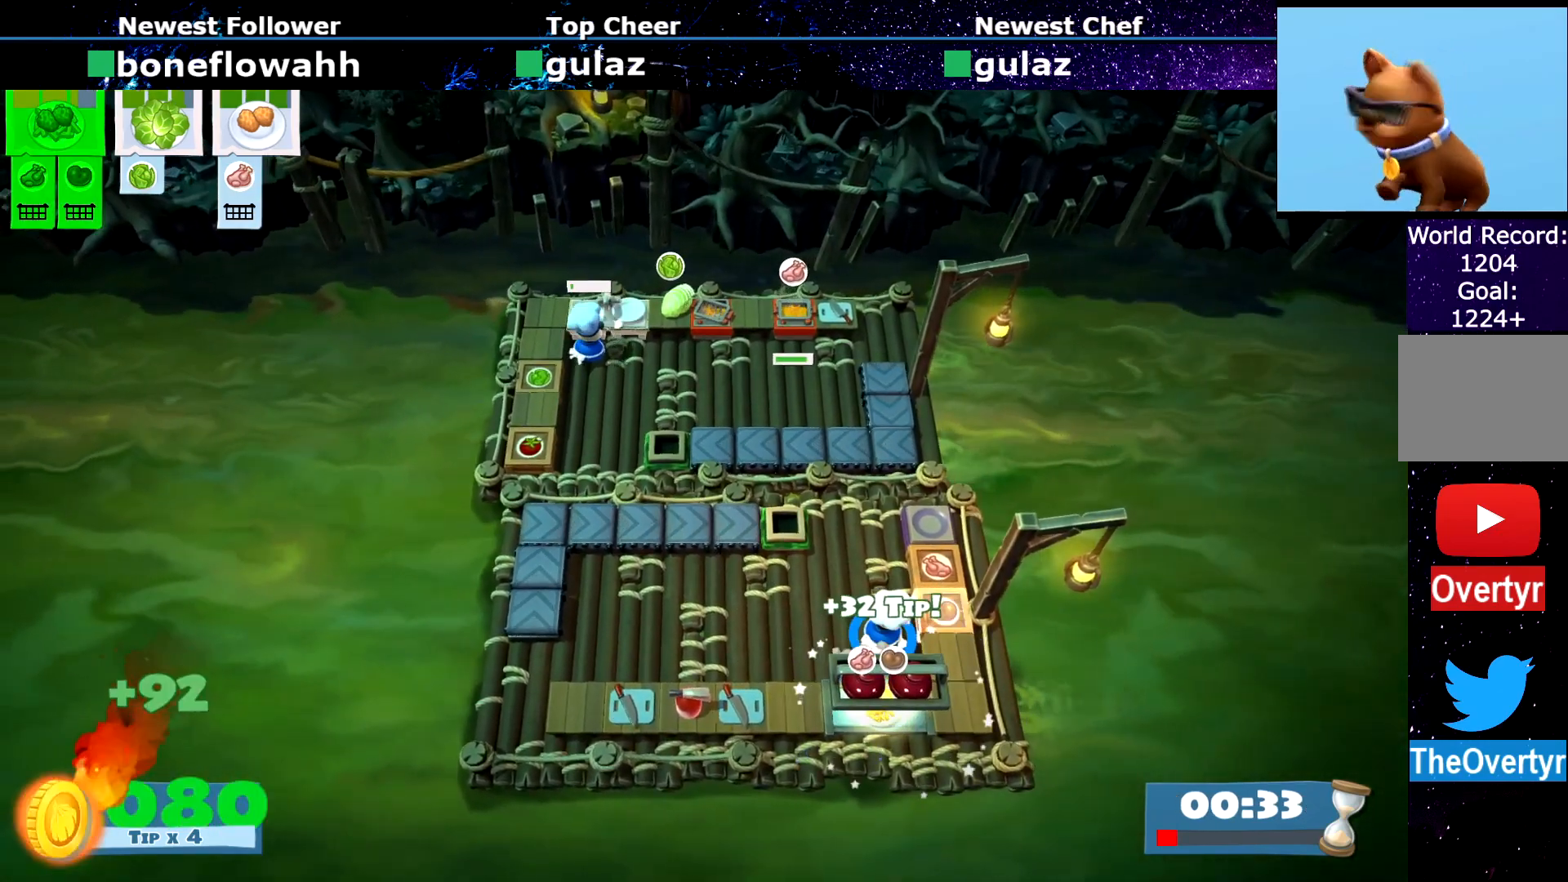
{"buttons": [], "left_stick": "down-left", "events": [[150, "CROSS", "down"], [150, "left_stick", "down-right"], [200, "left_stick", "down-left"], [217, "CROSS", "up"], [267, "CIRCLE", "down"], [367, "CIRCLE", "up"]]}
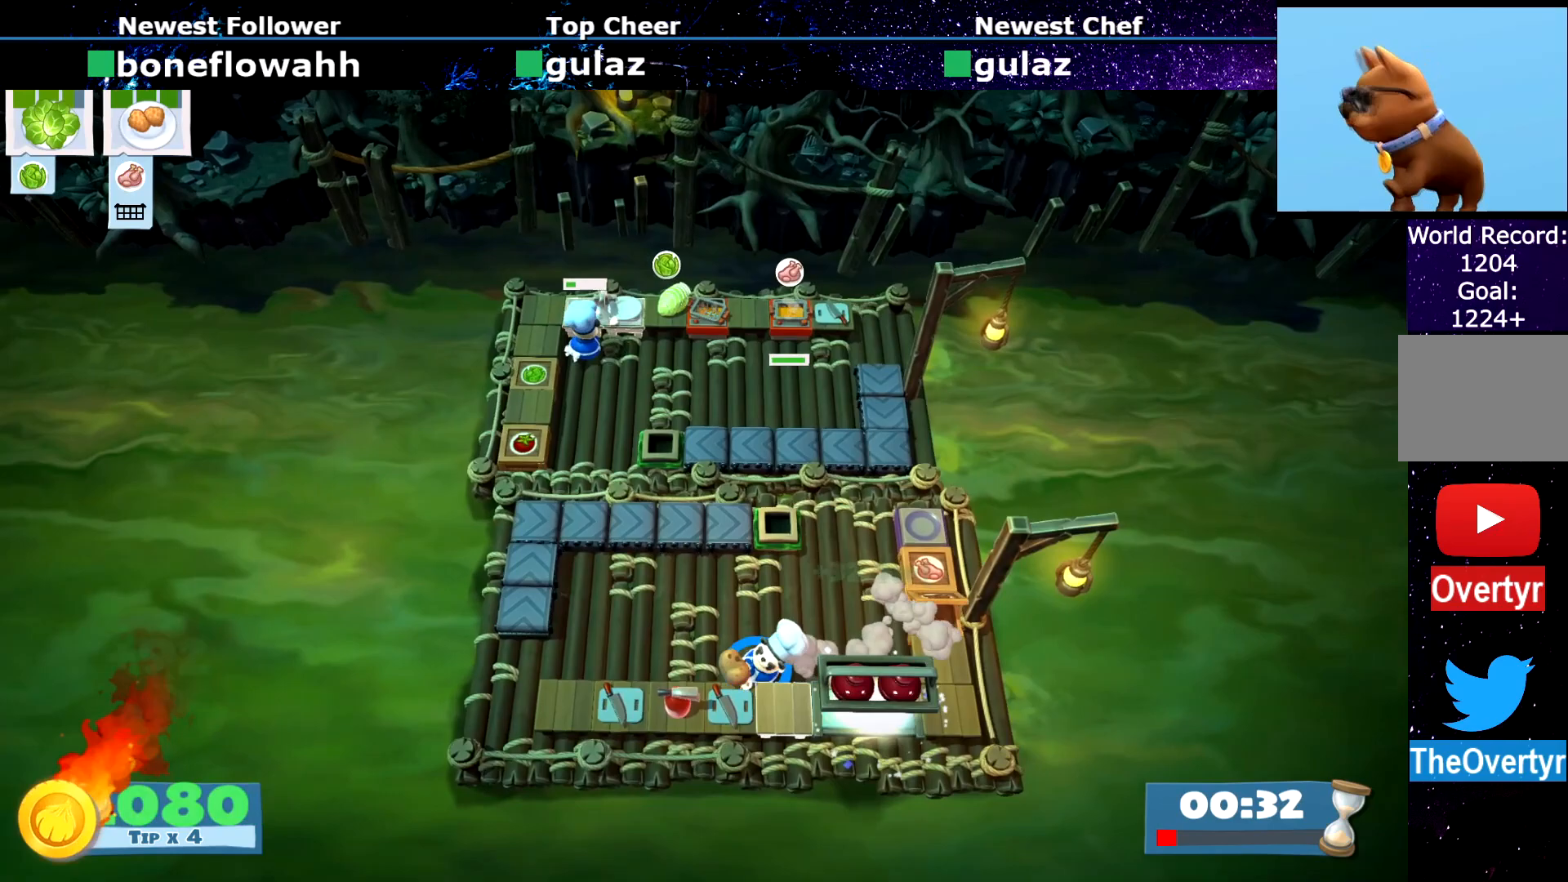
{"buttons": [], "left_stick": "center", "events": [[83, "CROSS", "down"], [133, "left_stick", "center"], [167, "CROSS", "up"], [233, "SQUARE", "down"], [317, "SQUARE", "up"], [384, "R1", "down"], [384, "R2", "down"], [467, "R1", "up"], [467, "R2", "up"]]}
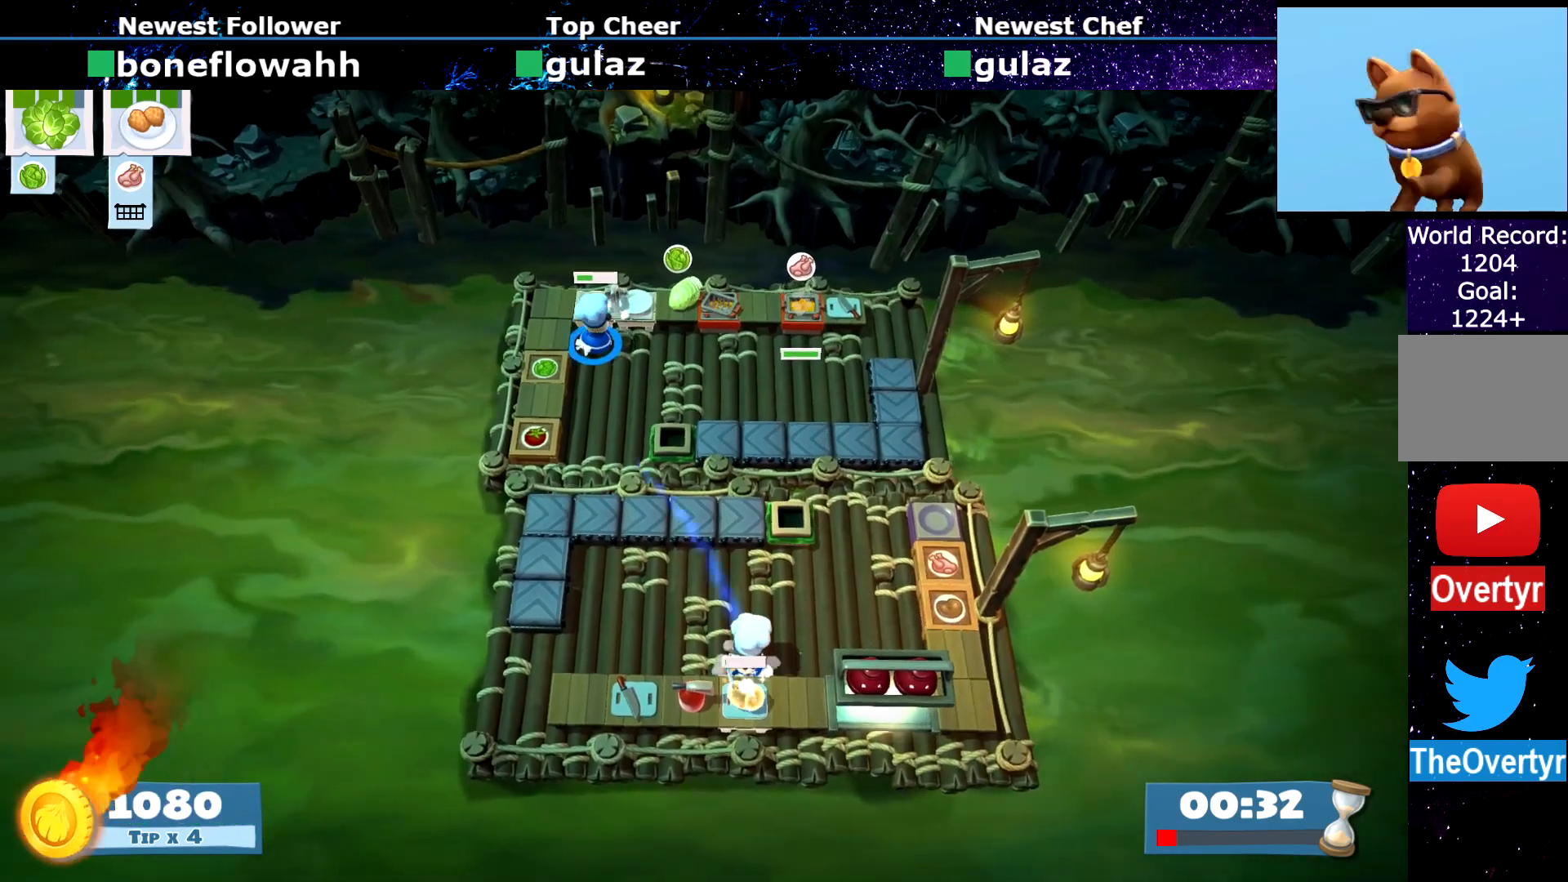
{"buttons": ["CROSS"], "left_stick": "up-right", "events": [[134, "left_stick", "up-right"], [201, "left_stick", "right"], [351, "left_stick", "up-left"], [467, "CROSS", "down"], [484, "left_stick", "up-right"]]}
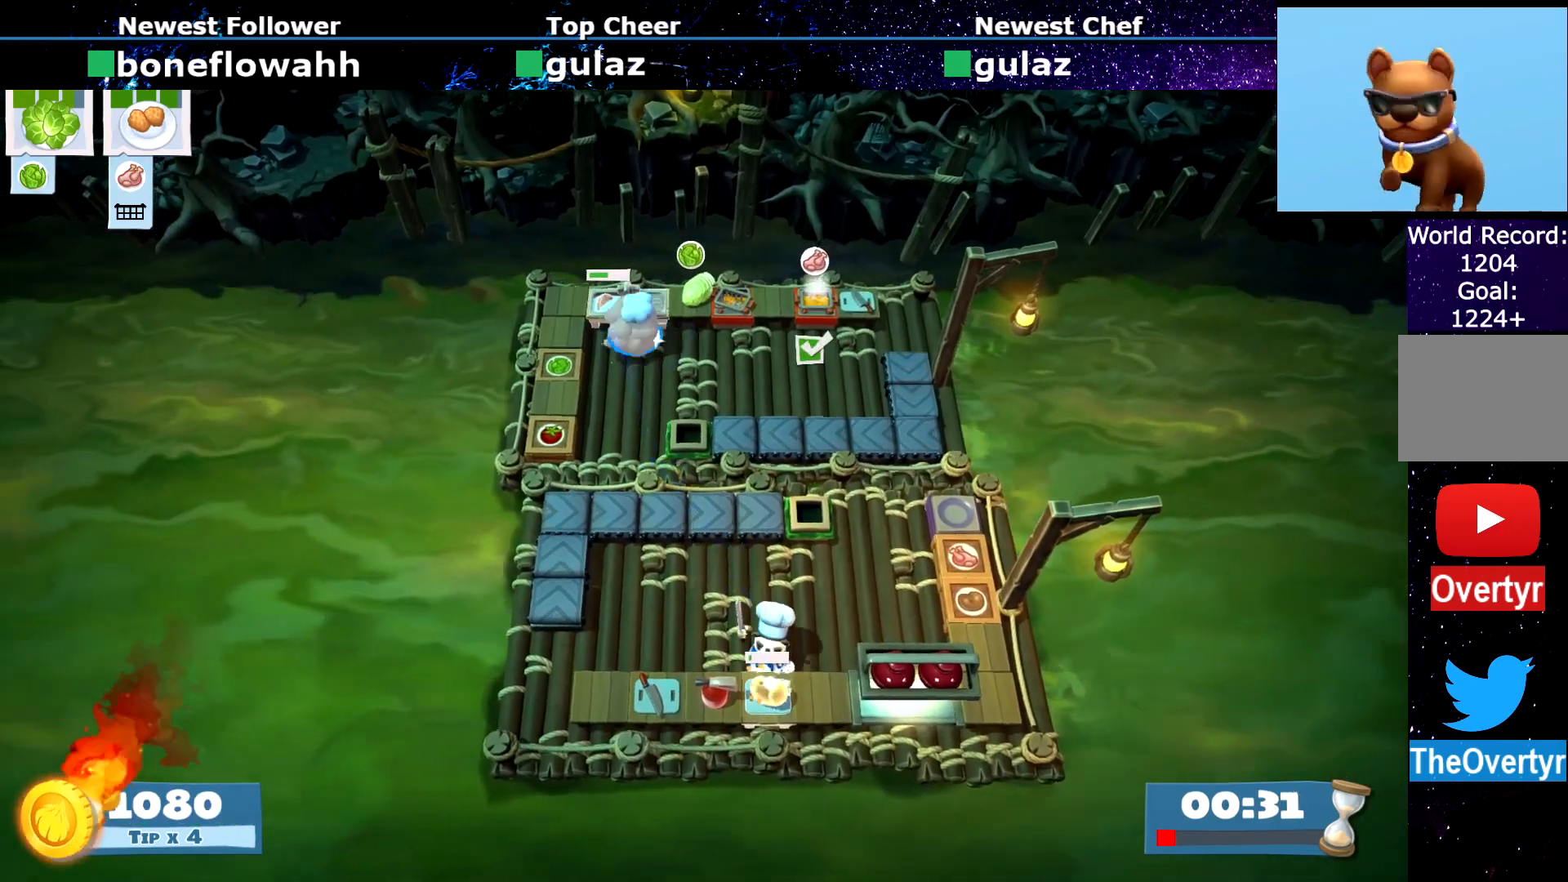
{"buttons": [], "left_stick": "center", "events": [[33, "left_stick", "right"], [50, "CROSS", "up"], [217, "left_stick", "up-right"], [250, "CROSS", "down"], [317, "CROSS", "up"], [350, "left_stick", "center"]]}
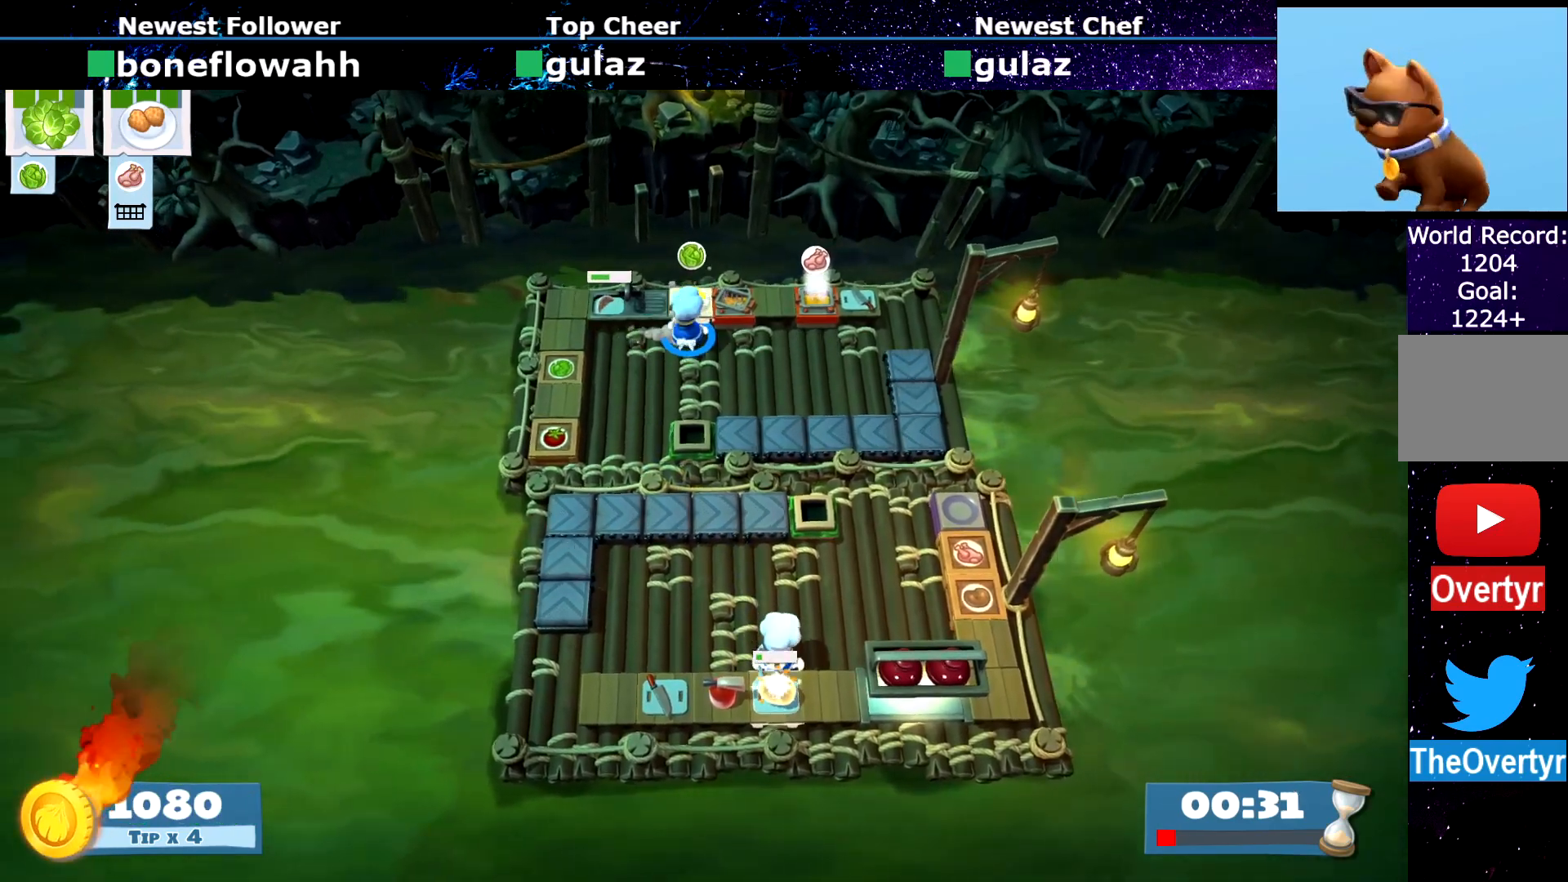
{"buttons": [], "left_stick": "down", "events": [[134, "CROSS", "down"], [150, "left_stick", "down-left"], [201, "CROSS", "up"], [267, "CIRCLE", "down"], [334, "CIRCLE", "up"], [384, "left_stick", "down"]]}
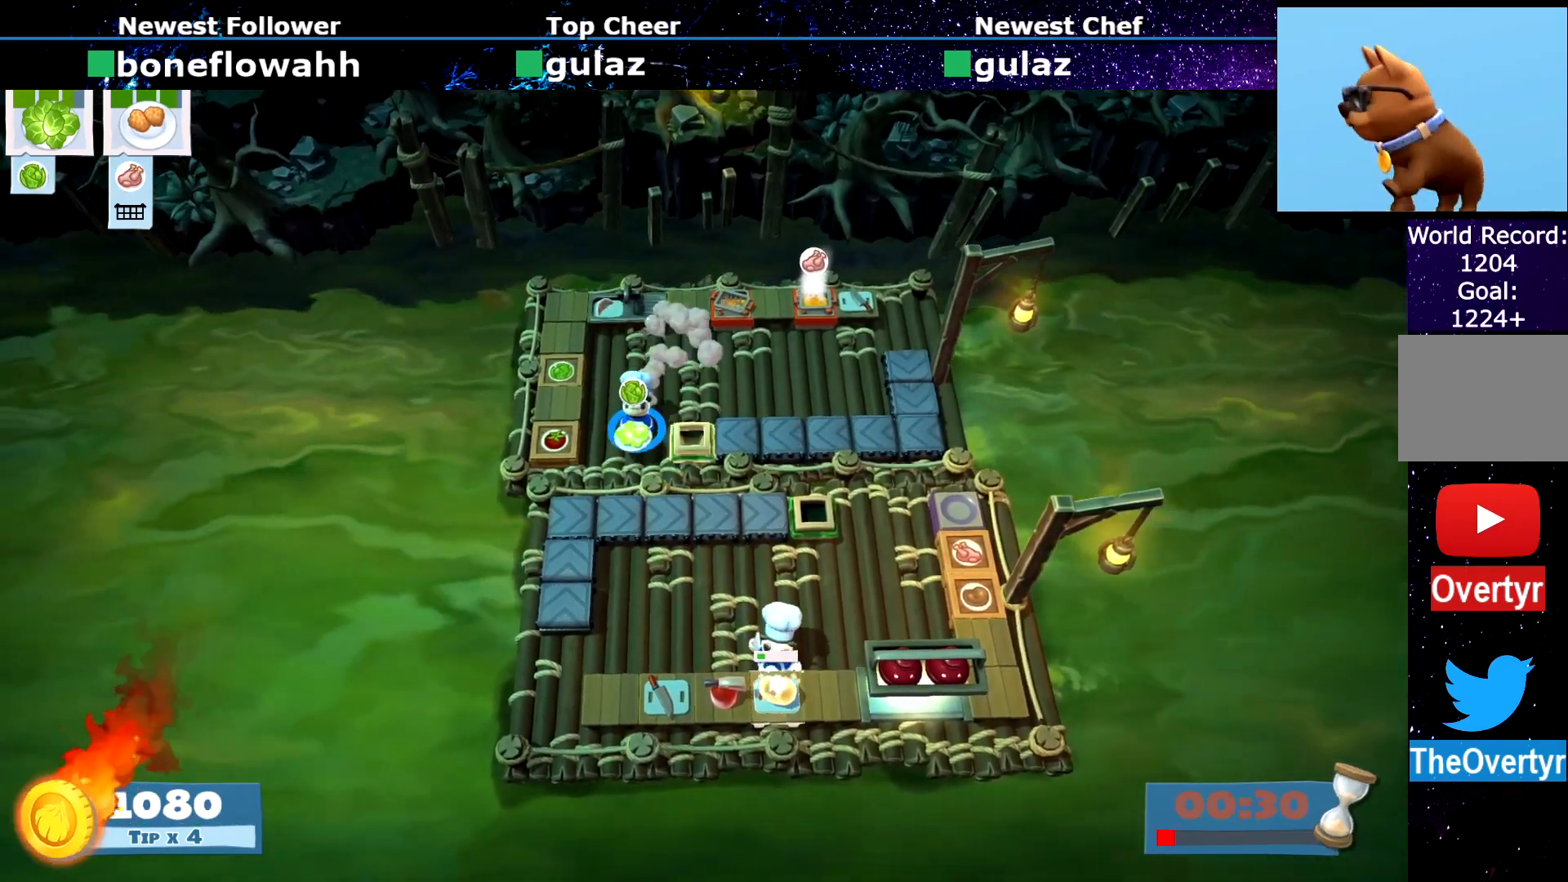
{"buttons": [], "left_stick": "up", "events": [[250, "CROSS", "down"], [317, "CROSS", "up"], [317, "left_stick", "up-left"], [400, "CIRCLE", "down"], [467, "CIRCLE", "up"], [467, "left_stick", "up"]]}
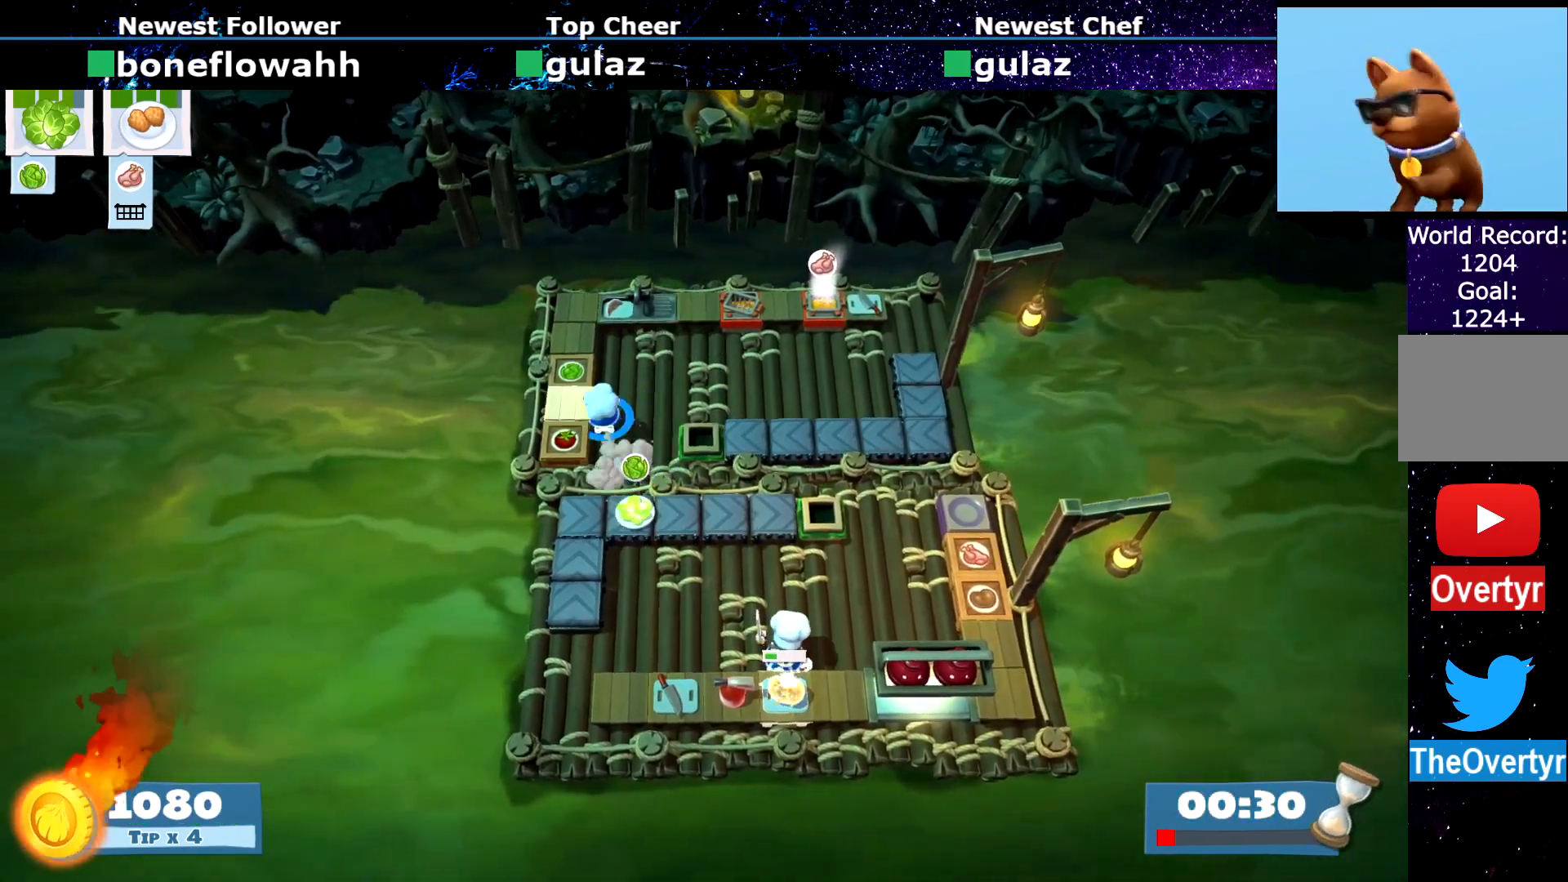
{"buttons": [], "left_stick": "left", "events": [[251, "SQUARE", "down"], [351, "SQUARE", "up"], [351, "left_stick", "center"], [384, "R1", "down"], [384, "R2", "down"], [467, "R1", "up"], [467, "R2", "up"], [467, "left_stick", "left"]]}
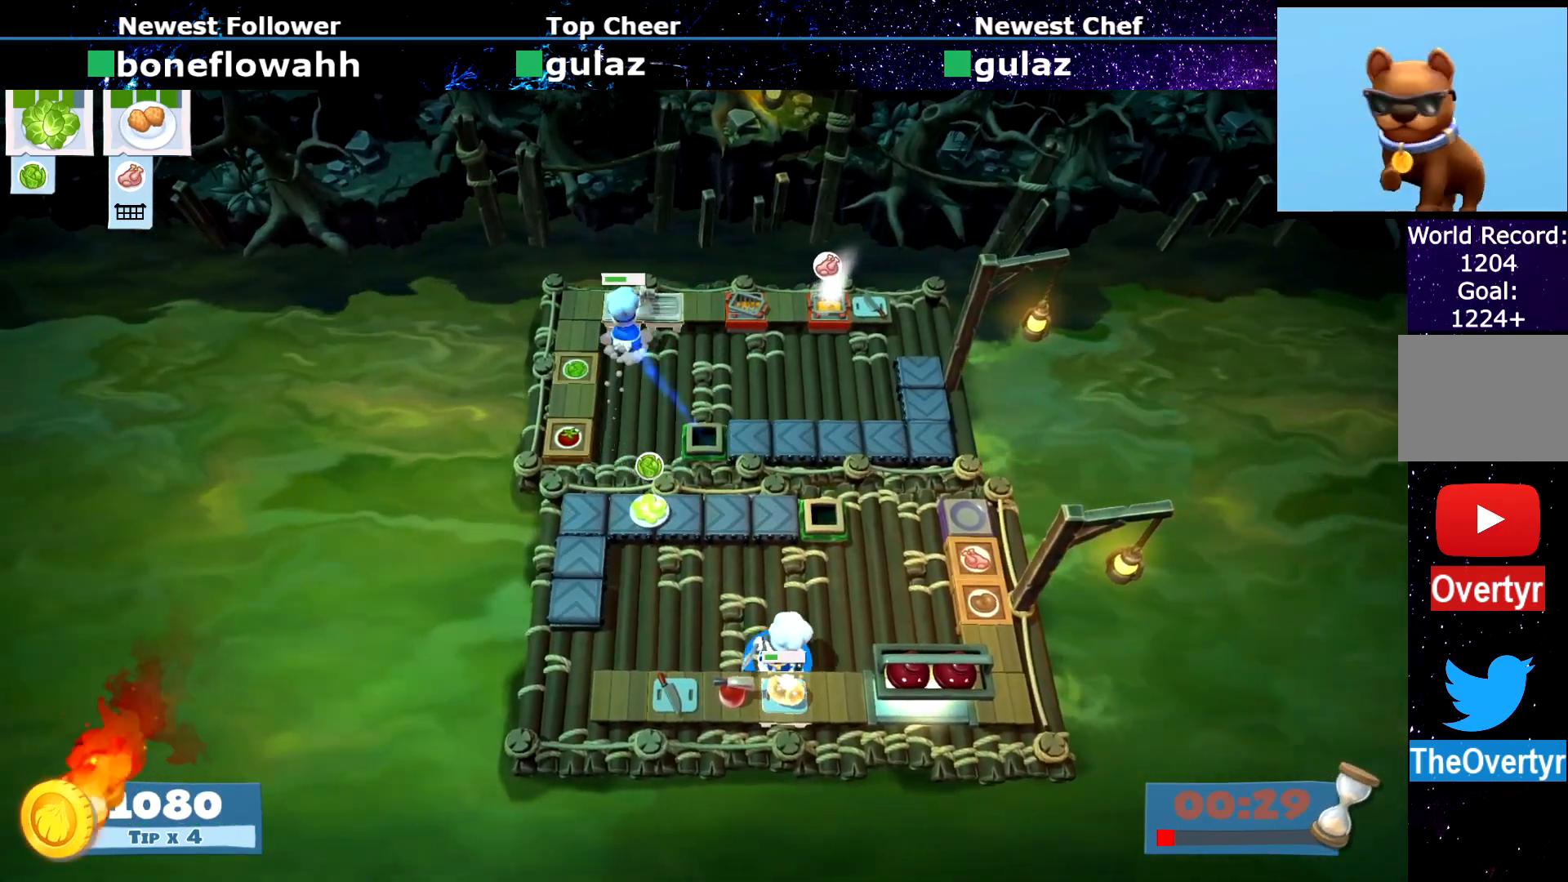
{"buttons": [], "left_stick": "up", "events": [[67, "left_stick", "up-left"], [83, "CIRCLE", "down"], [150, "CIRCLE", "up"], [283, "left_stick", "up"]]}
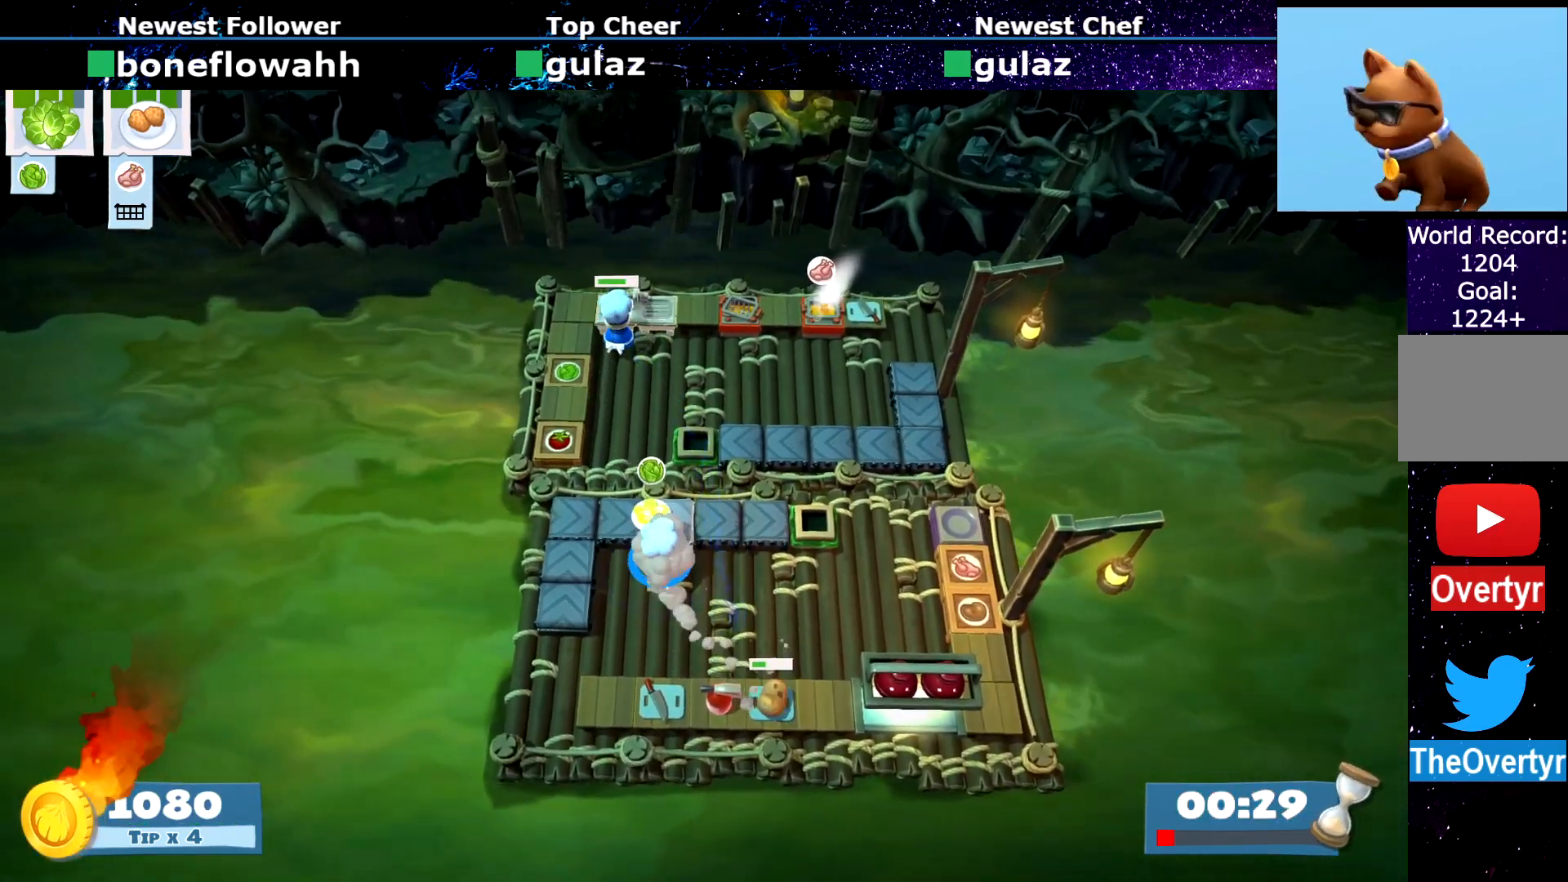
{"buttons": [], "left_stick": "down-right", "events": [[67, "CROSS", "down"], [134, "CROSS", "up"], [134, "left_stick", "right"], [200, "CIRCLE", "down"], [267, "CIRCLE", "up"], [434, "left_stick", "down-right"]]}
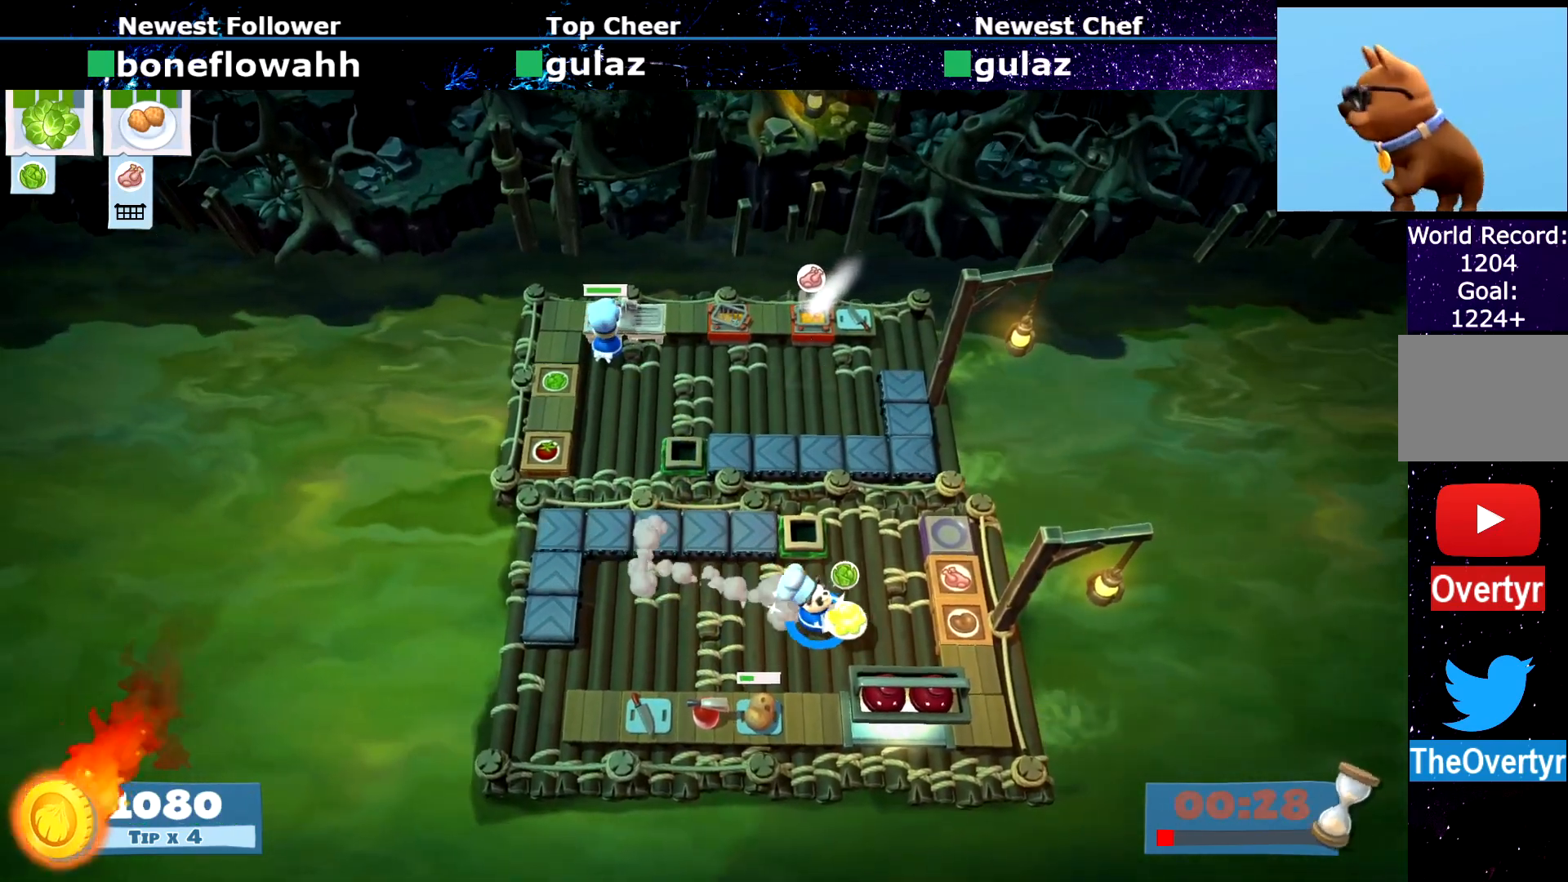
{"buttons": [], "left_stick": "left", "events": [[250, "CROSS", "down"], [300, "CROSS", "up"], [300, "left_stick", "left"]]}
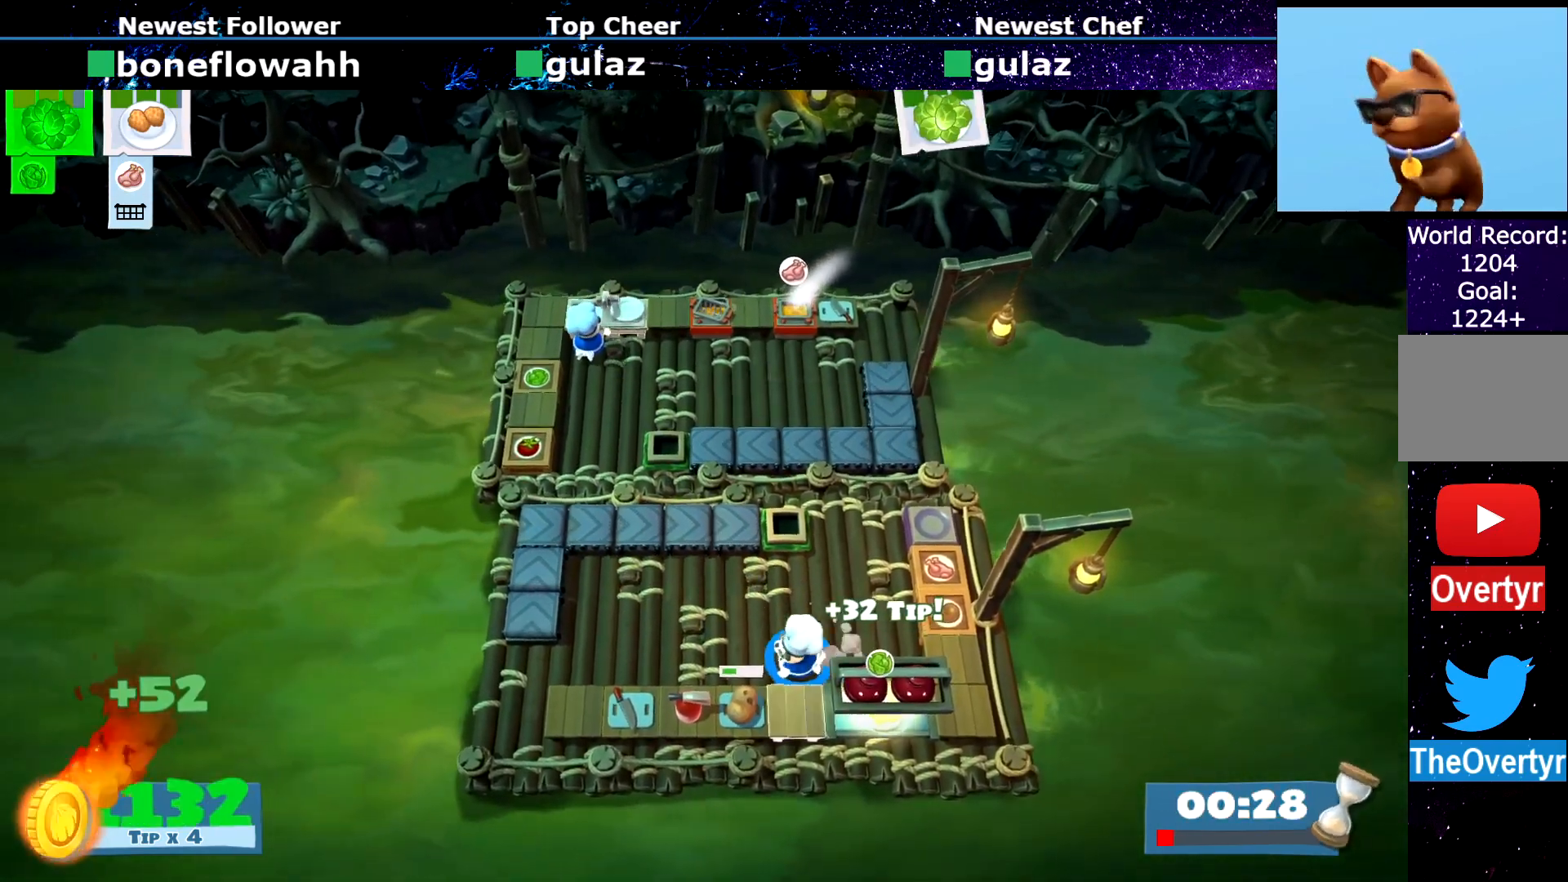
{"buttons": [], "left_stick": "up-right", "events": [[150, "left_stick", "down-left"], [200, "SQUARE", "down"], [283, "left_stick", "center"], [300, "SQUARE", "up"], [333, "R1", "down"], [333, "R2", "down"], [400, "R1", "up"], [400, "R2", "up"], [433, "left_stick", "up-right"]]}
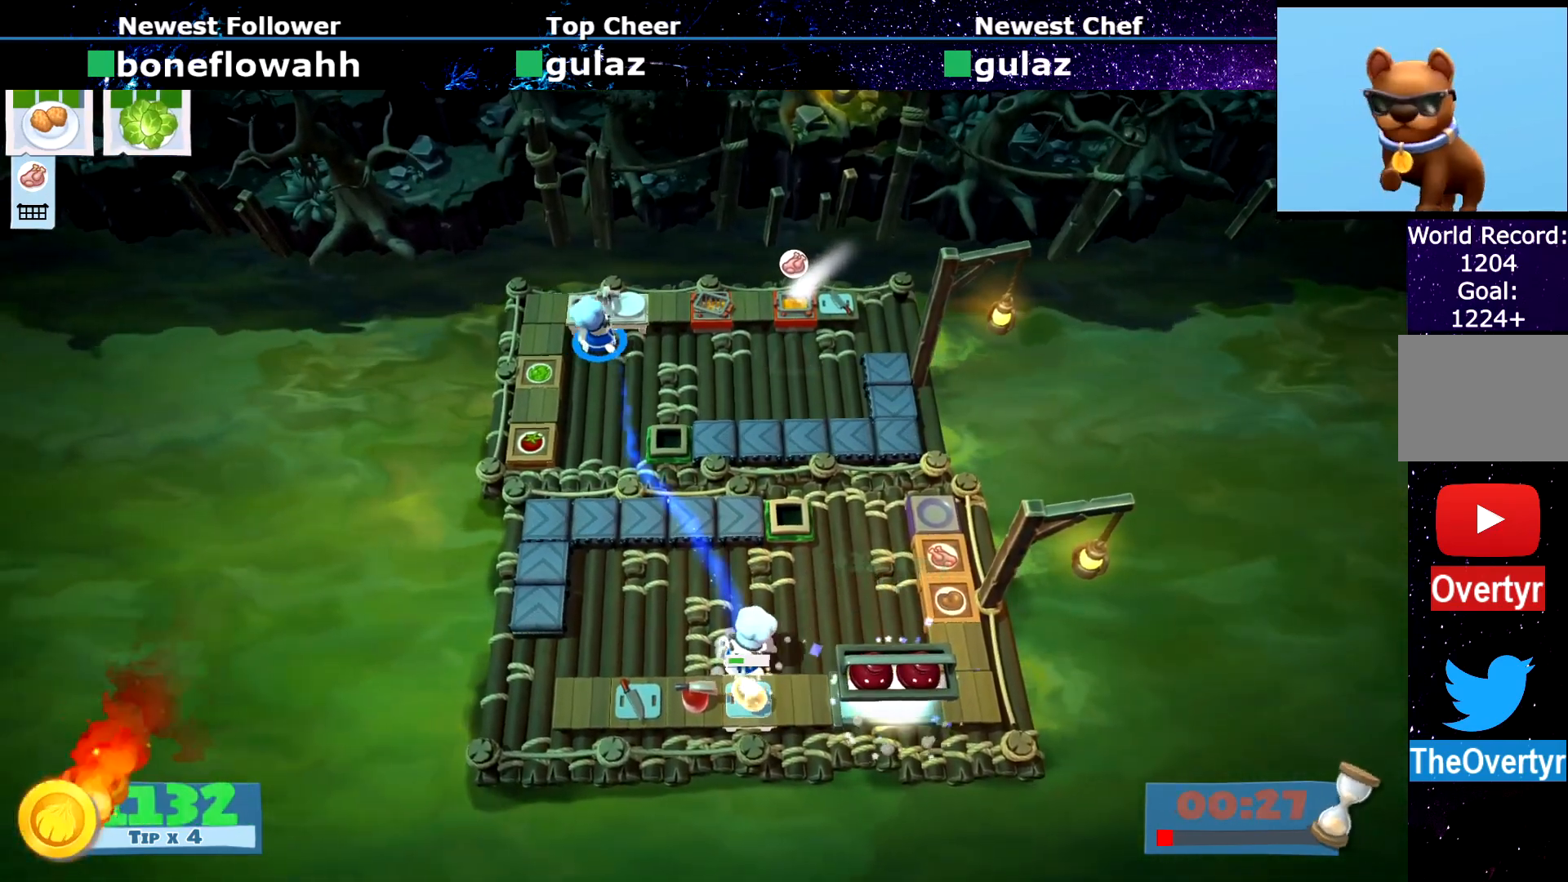
{"buttons": [], "left_stick": "right", "events": [[67, "CROSS", "down"], [134, "CROSS", "up"], [150, "CIRCLE", "down"], [150, "left_stick", "right"], [350, "CIRCLE", "up"]]}
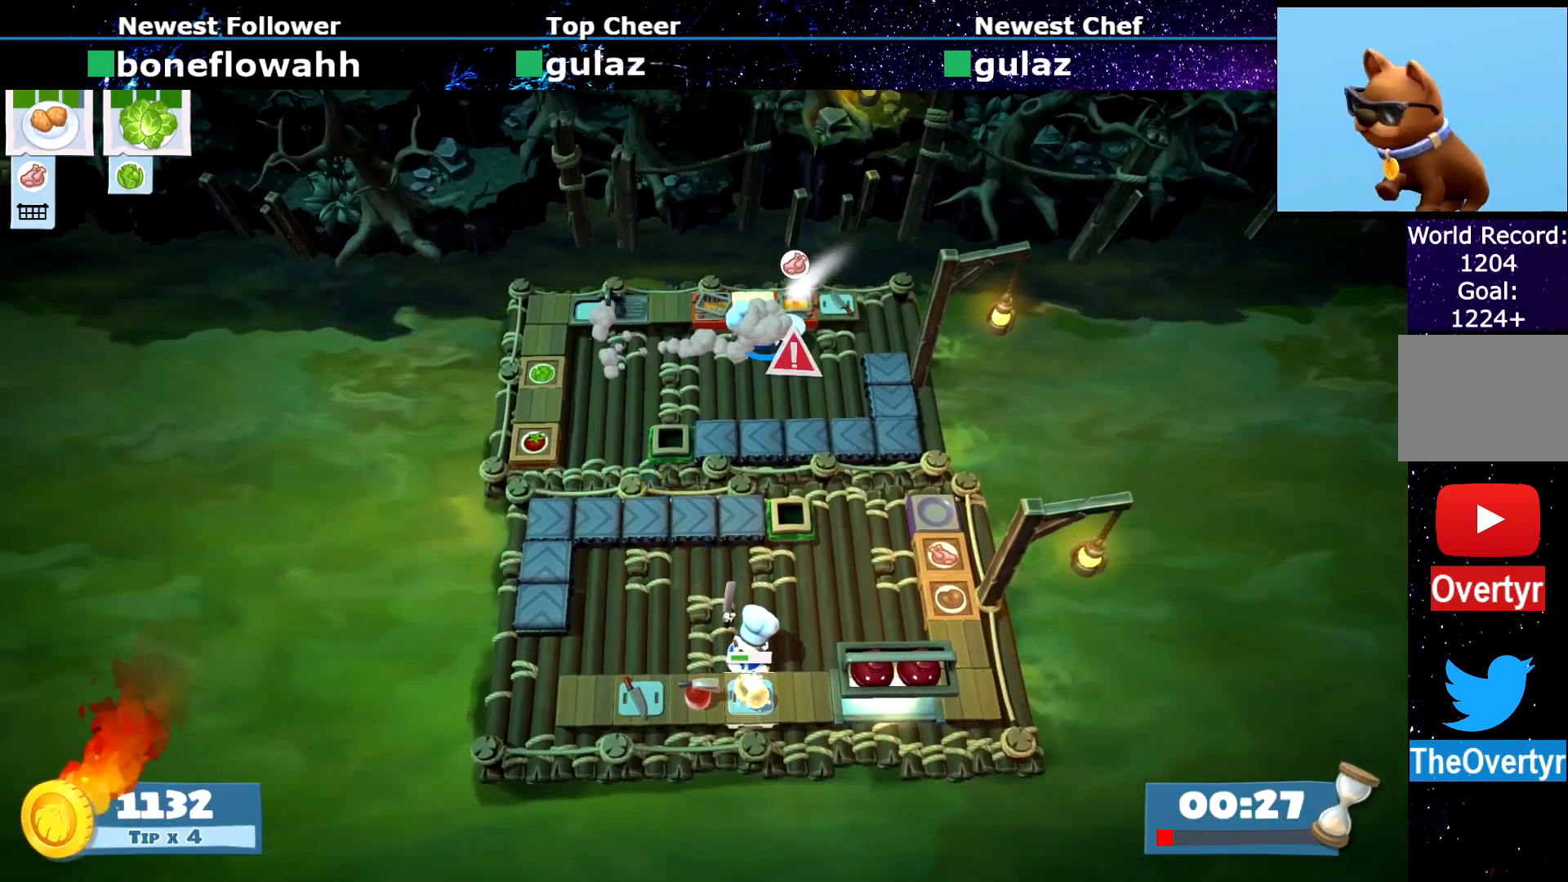
{"buttons": [], "left_stick": "down-left", "events": [[133, "left_stick", "up-left"], [150, "CROSS", "down"], [216, "CROSS", "up"], [233, "CIRCLE", "down"], [250, "left_stick", "down-left"], [400, "CIRCLE", "up"]]}
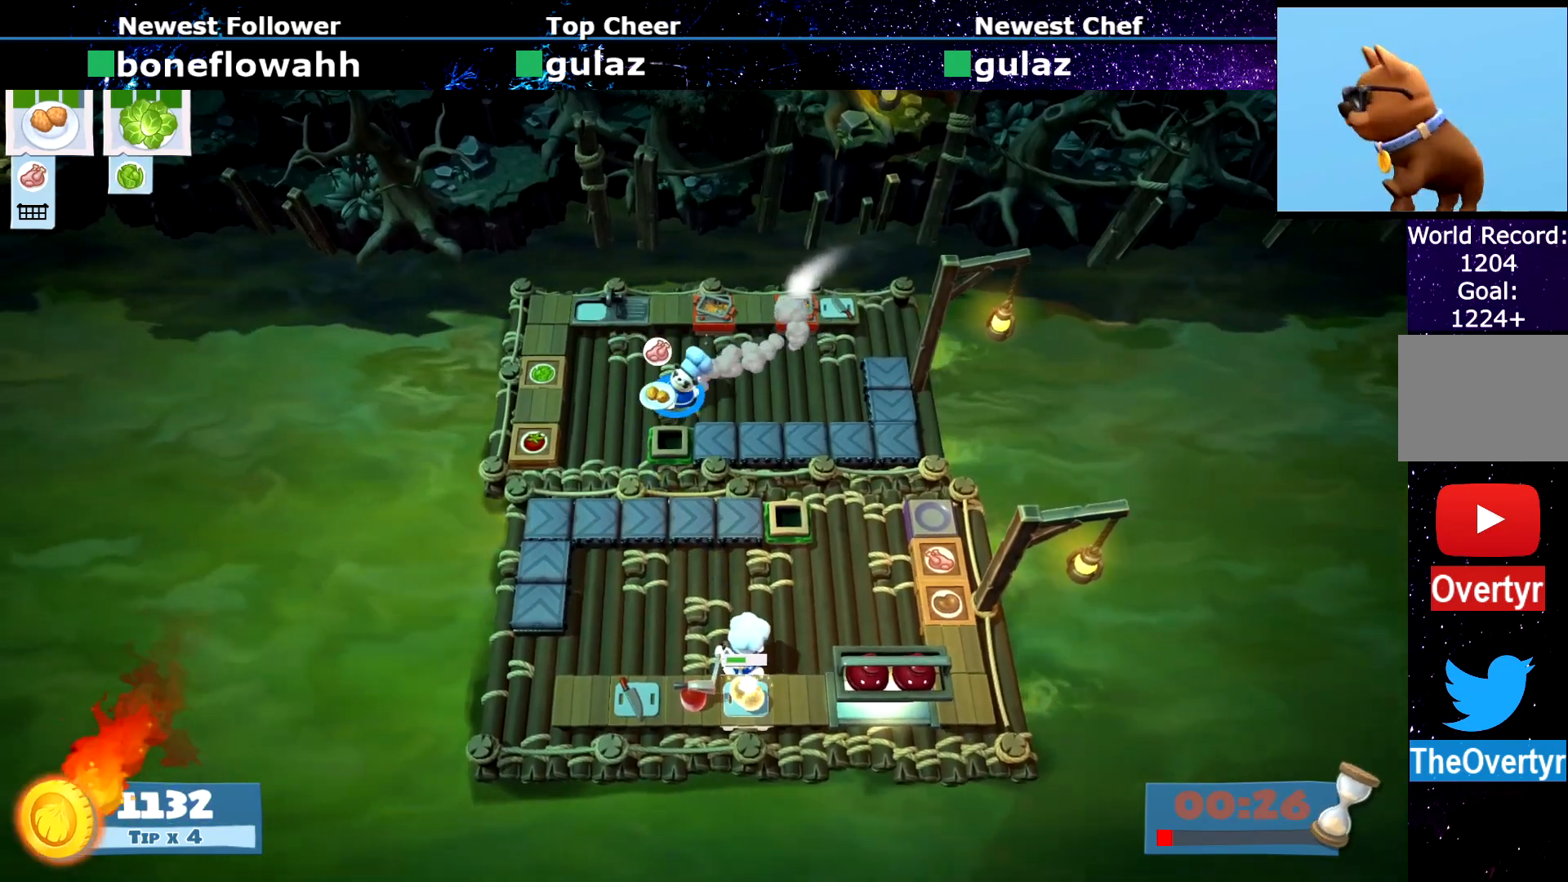
{"buttons": ["CROSS"], "left_stick": "down", "events": [[184, "CIRCLE", "down"], [250, "left_stick", "down"], [284, "CIRCLE", "up"], [434, "CROSS", "down"]]}
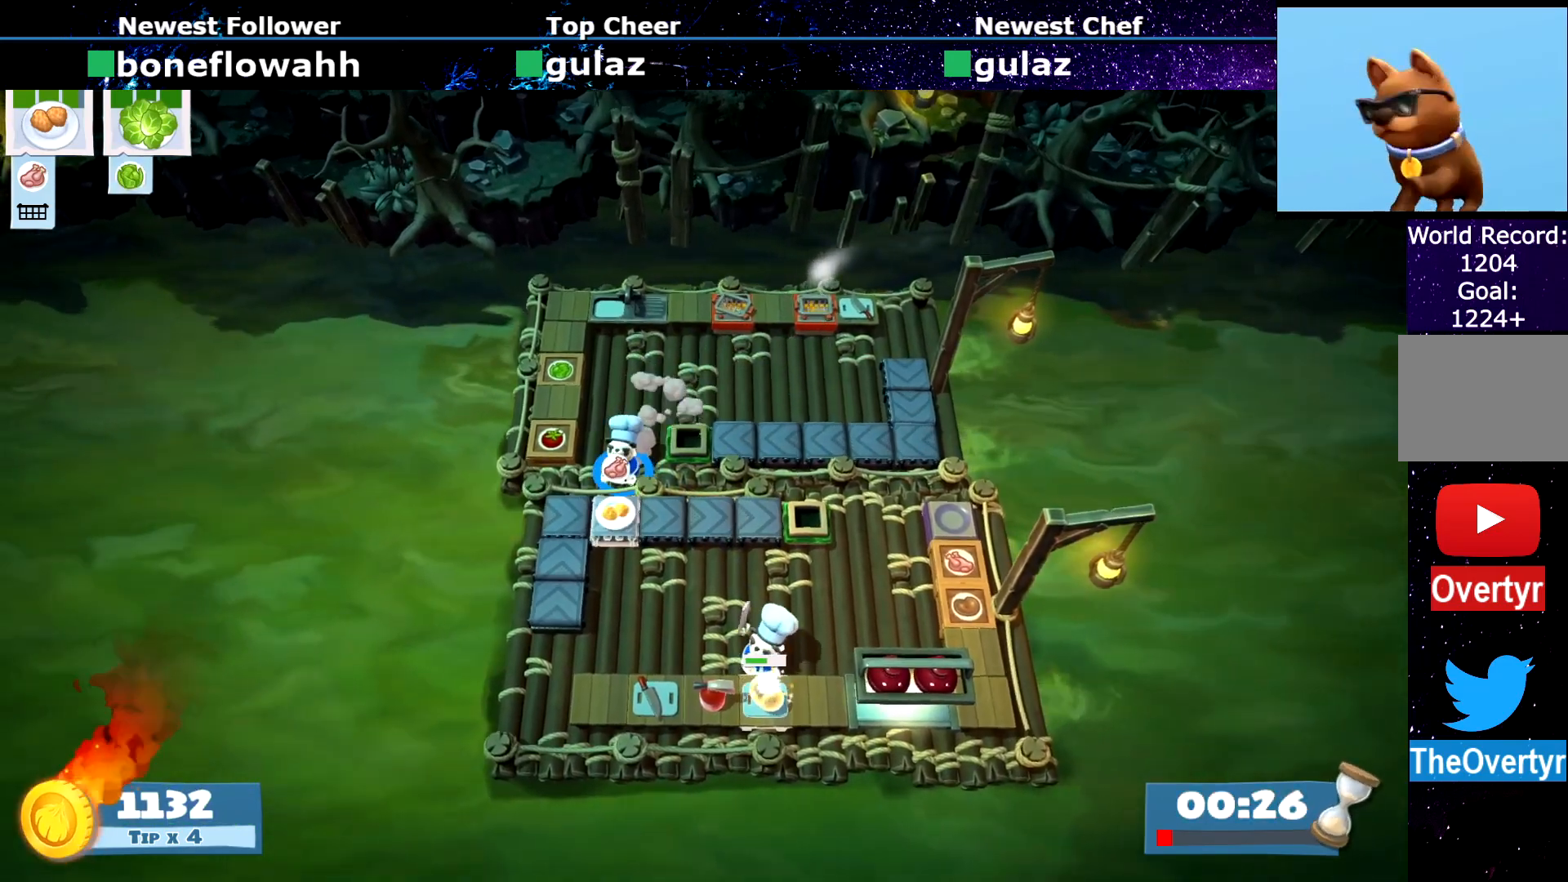
{"buttons": [], "left_stick": "up-right", "events": [[16, "CROSS", "up"], [50, "left_stick", "up-left"], [116, "CIRCLE", "down"], [217, "CIRCLE", "up"], [300, "CROSS", "down"], [300, "left_stick", "up-right"], [400, "CROSS", "up"]]}
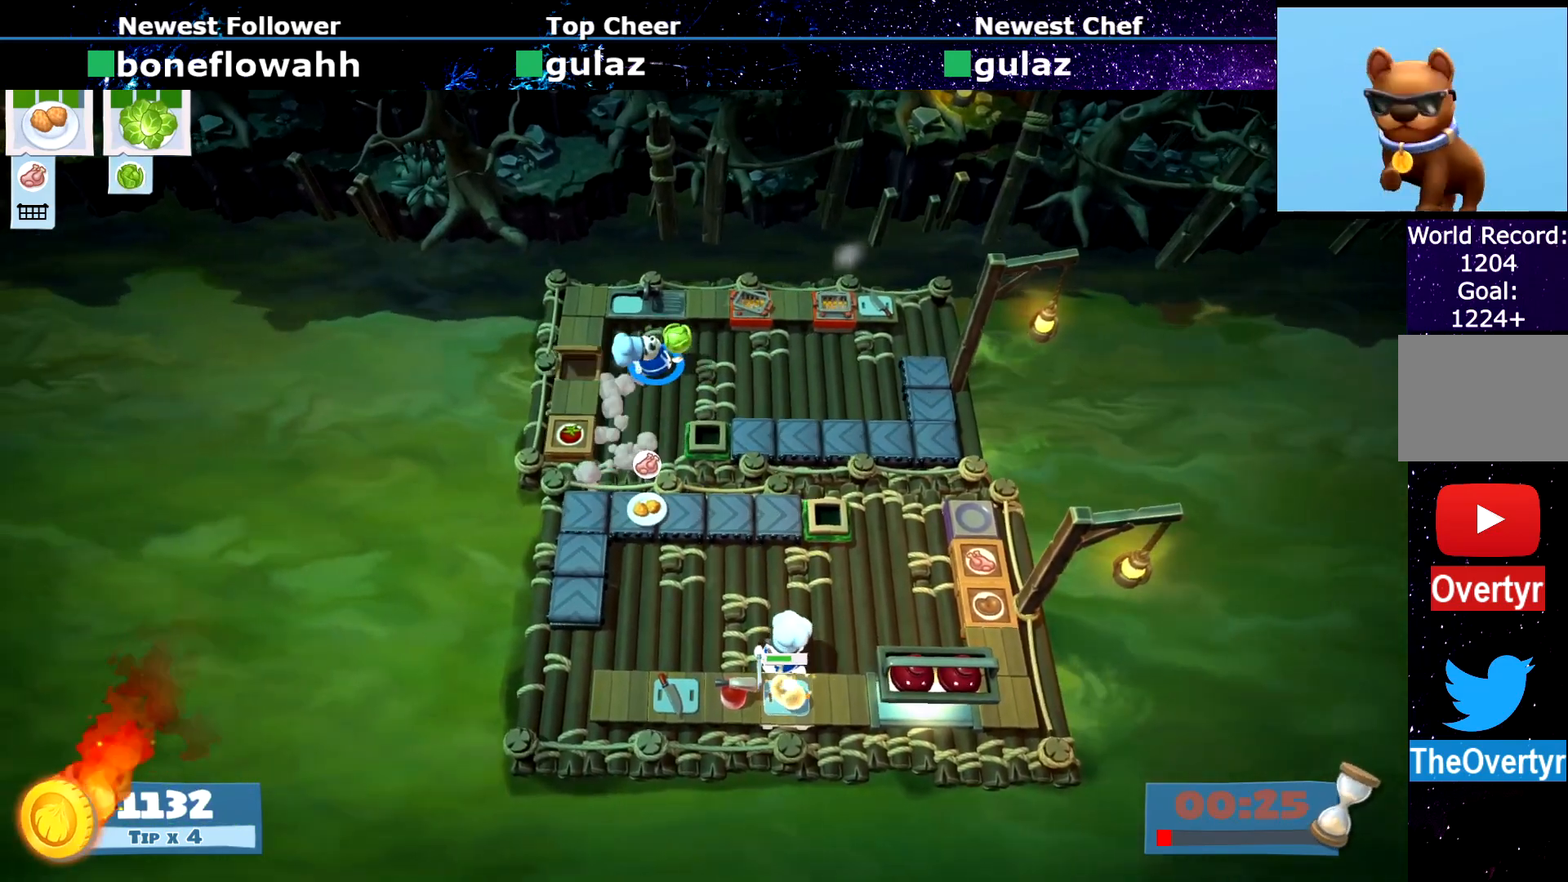
{"buttons": [], "left_stick": "up-right", "events": [[217, "CIRCLE", "down"], [284, "CIRCLE", "up"]]}
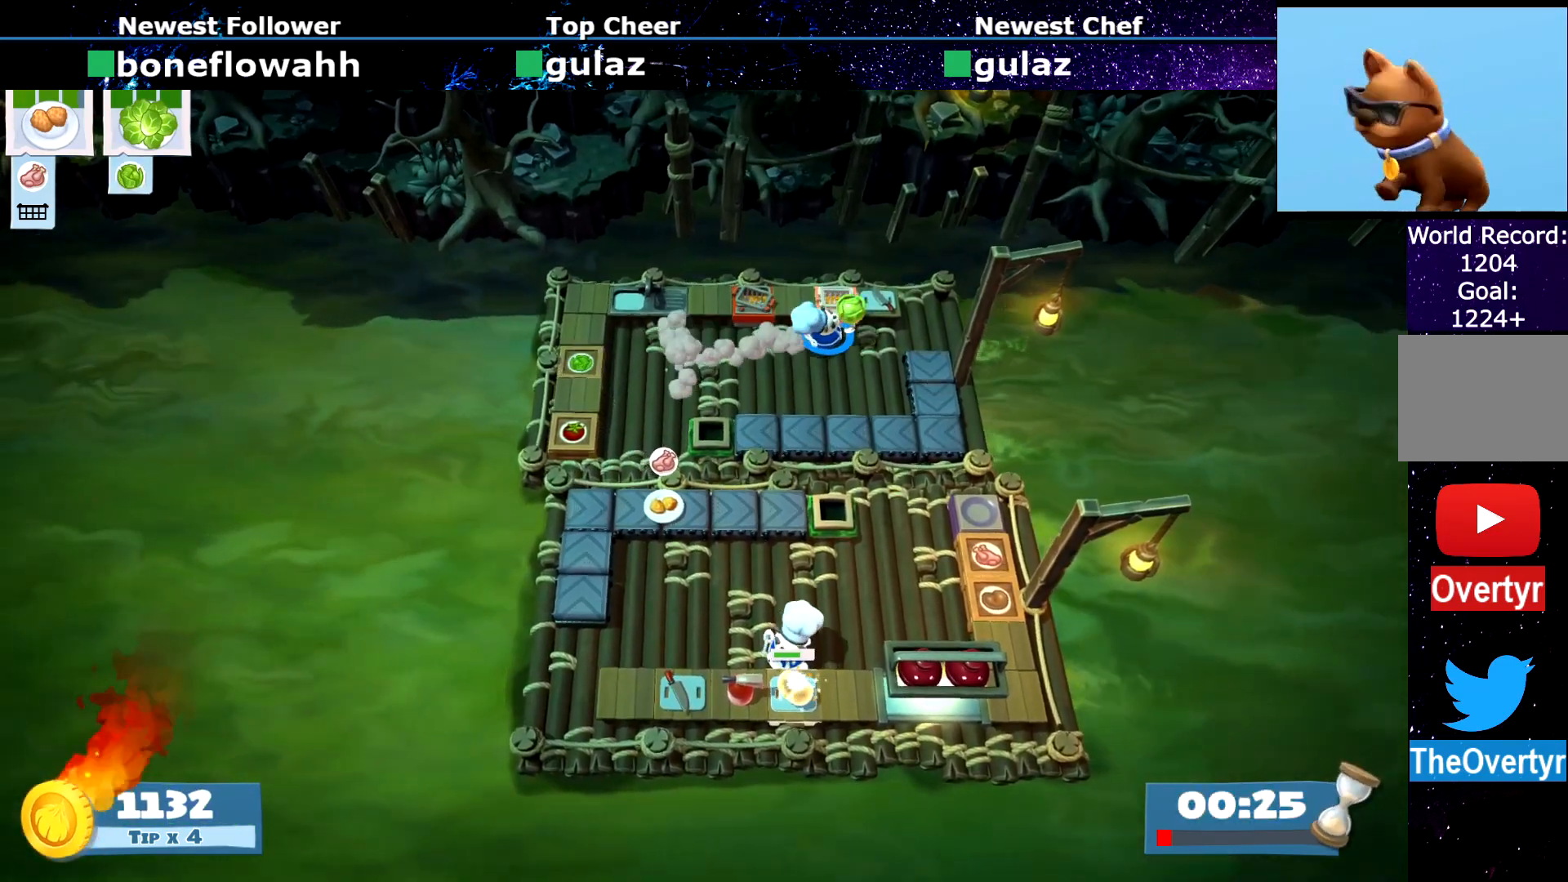
{"buttons": [], "left_stick": "center", "events": [[233, "CROSS", "down"], [300, "CROSS", "up"], [350, "SQUARE", "down"], [350, "left_stick", "center"], [433, "R1", "down"], [433, "R2", "down"], [433, "SQUARE", "up"], [500, "R1", "up"], [500, "R2", "up"]]}
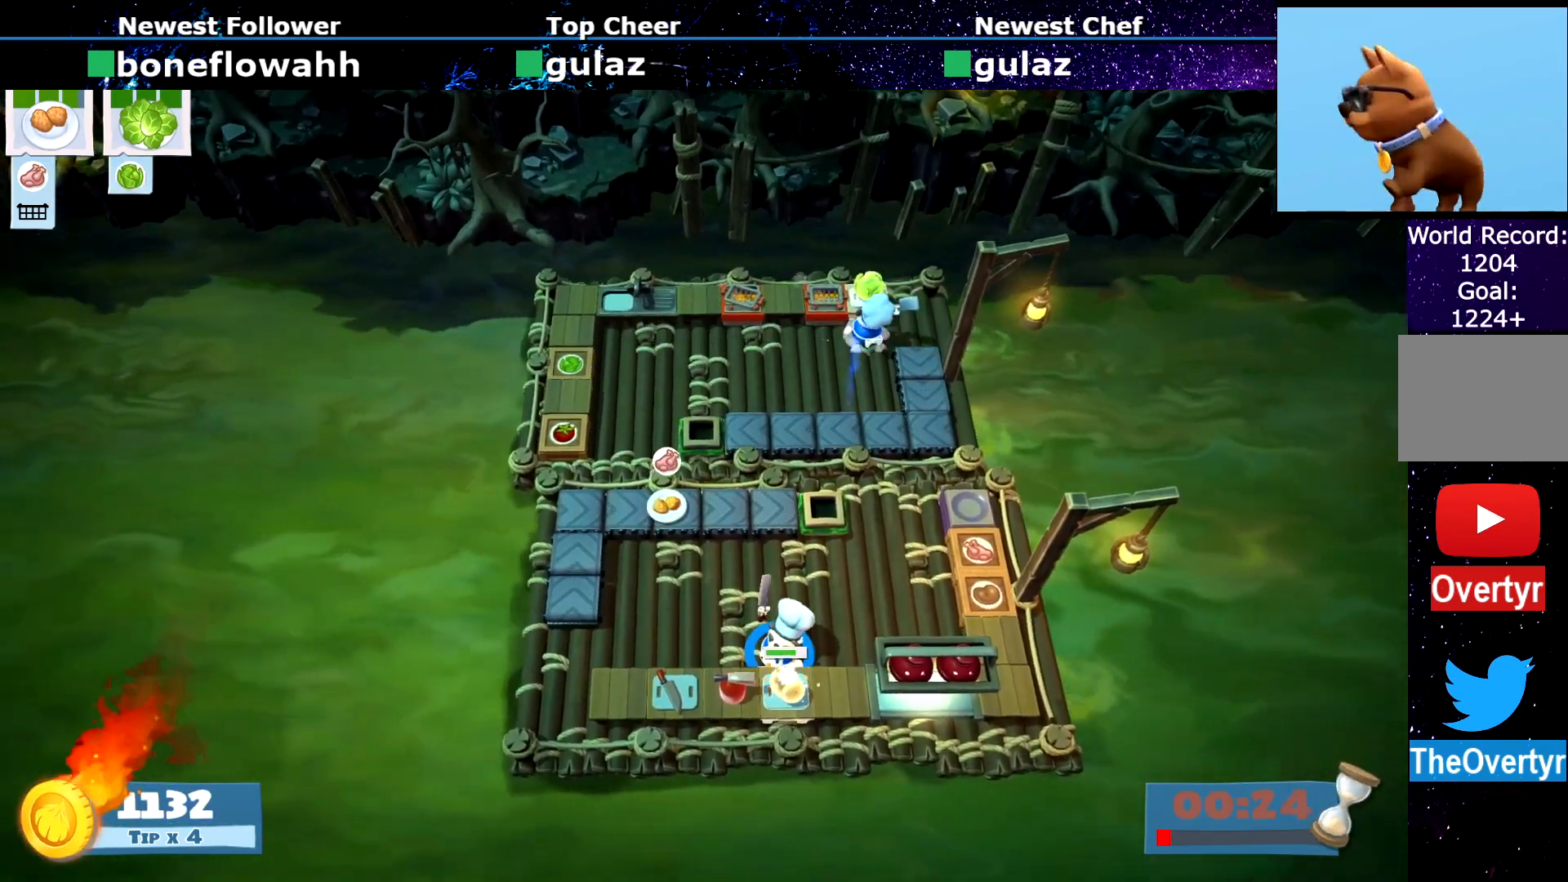
{"buttons": ["CROSS"], "left_stick": "up-right", "events": [[50, "left_stick", "up-left"], [134, "CIRCLE", "down"], [200, "CIRCLE", "up"], [384, "left_stick", "up-right"], [467, "CROSS", "down"]]}
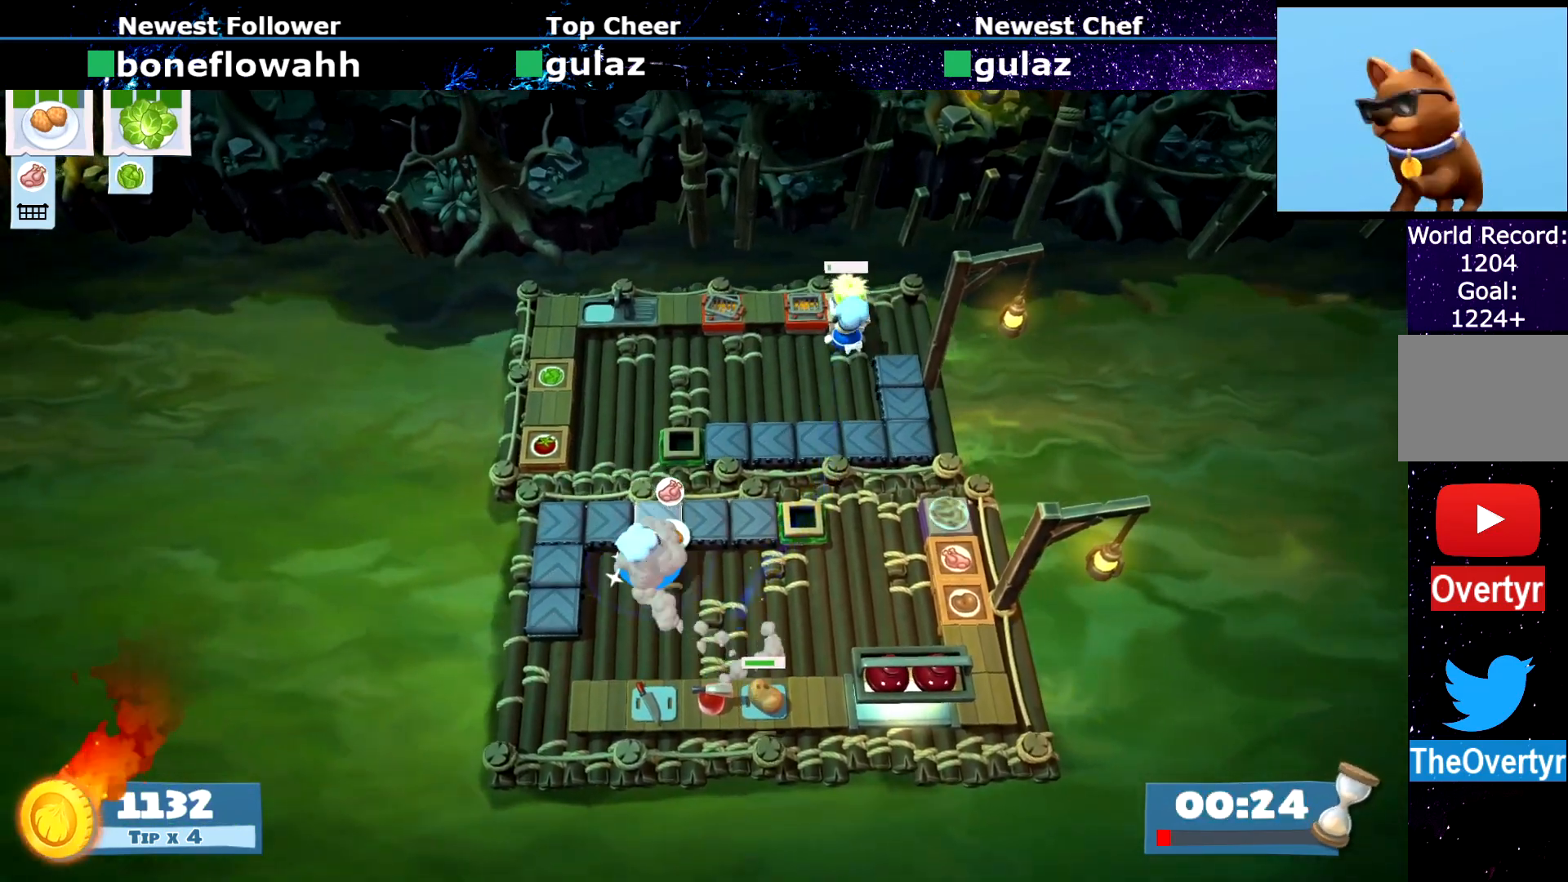
{"buttons": [], "left_stick": "down-right", "events": [[33, "left_stick", "right"], [50, "CROSS", "up"], [200, "left_stick", "down-right"], [233, "CIRCLE", "down"], [283, "CIRCLE", "up"]]}
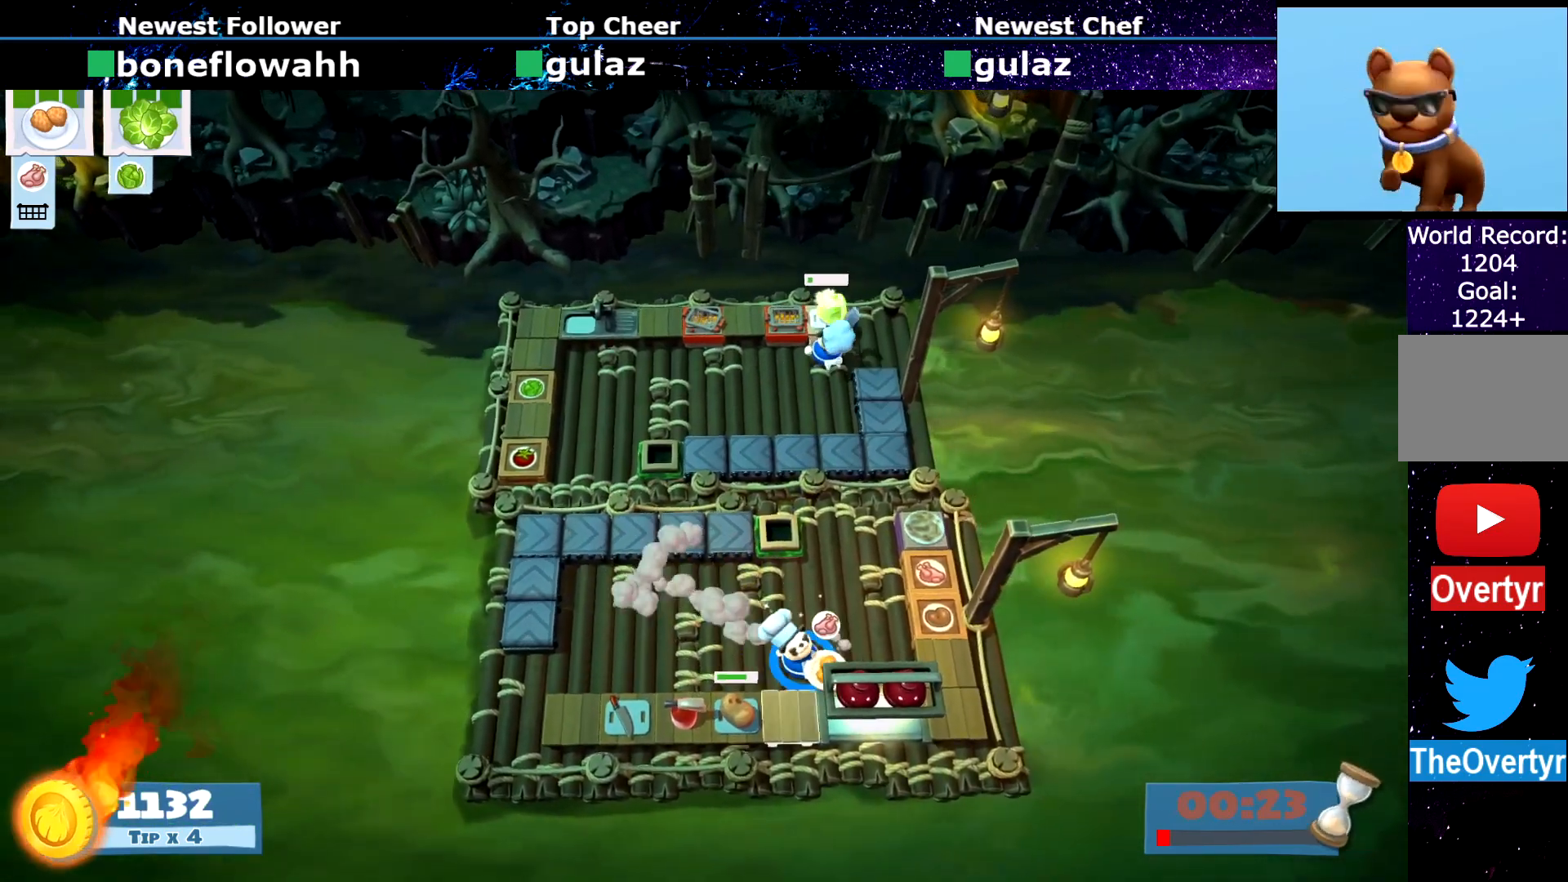
{"buttons": ["CIRCLE"], "left_stick": "up-right", "events": [[184, "CROSS", "down"], [250, "CROSS", "up"], [250, "left_stick", "up"], [300, "left_stick", "up-right"], [501, "CIRCLE", "down"]]}
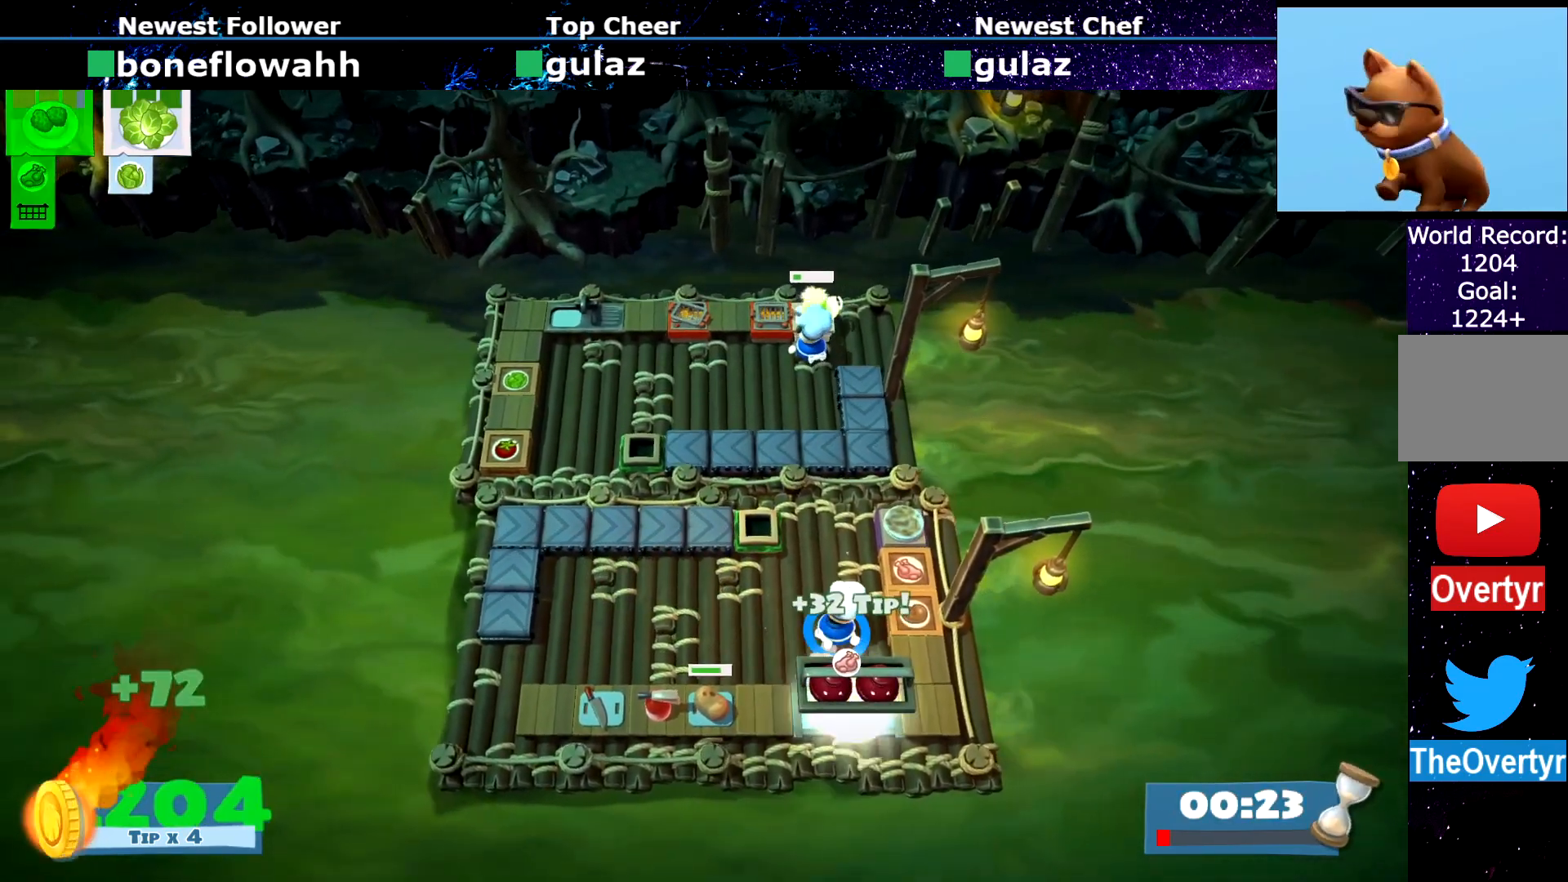
{"buttons": [], "left_stick": "up-left", "events": [[83, "CIRCLE", "up"], [250, "CROSS", "down"], [333, "left_stick", "up-left"], [350, "CROSS", "up"]]}
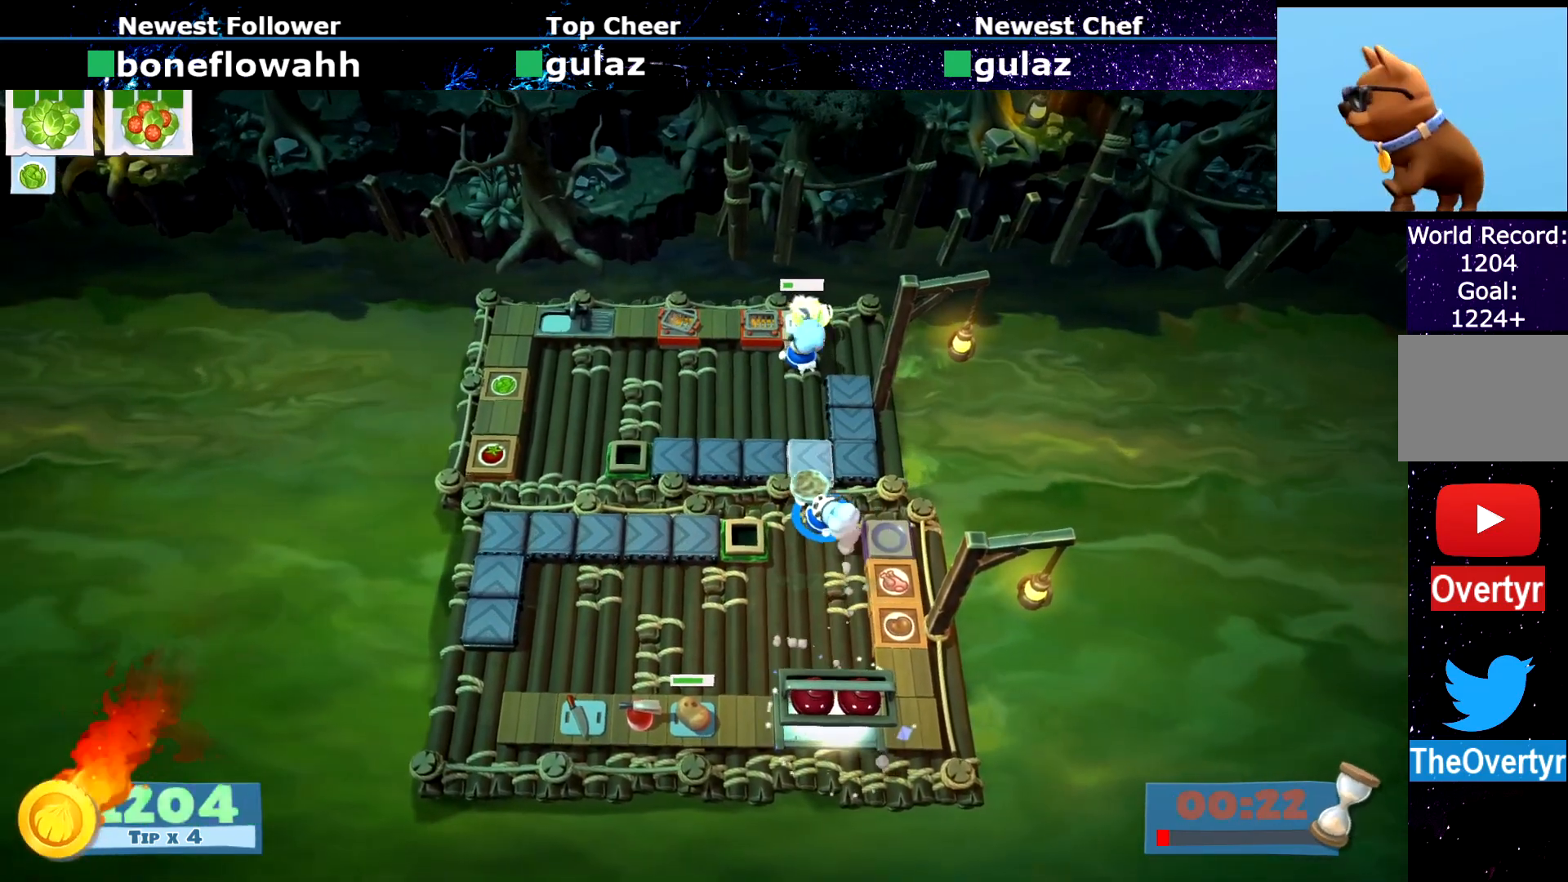
{"buttons": [], "left_stick": "down-left", "events": [[100, "CROSS", "down"], [167, "CROSS", "up"], [167, "left_stick", "down"], [334, "CIRCLE", "down"], [334, "left_stick", "down-left"], [417, "CIRCLE", "up"]]}
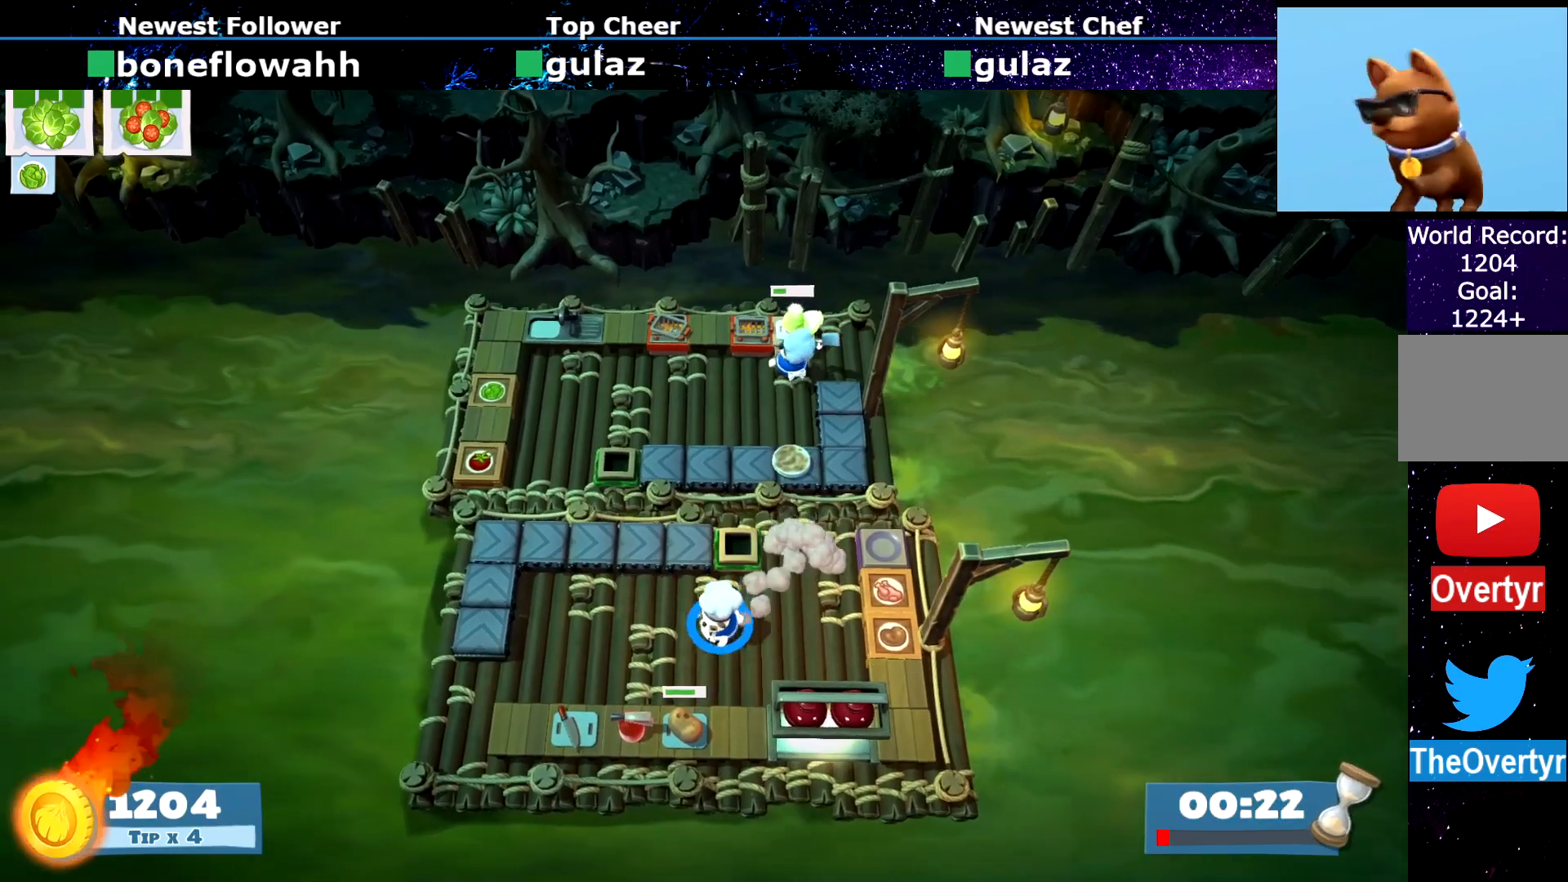
{"buttons": ["R1", "R2"], "left_stick": "center", "events": [[183, "left_stick", "down"], [300, "SQUARE", "down"], [383, "SQUARE", "up"], [383, "left_stick", "center"], [450, "R1", "down"], [450, "R2", "down"]]}
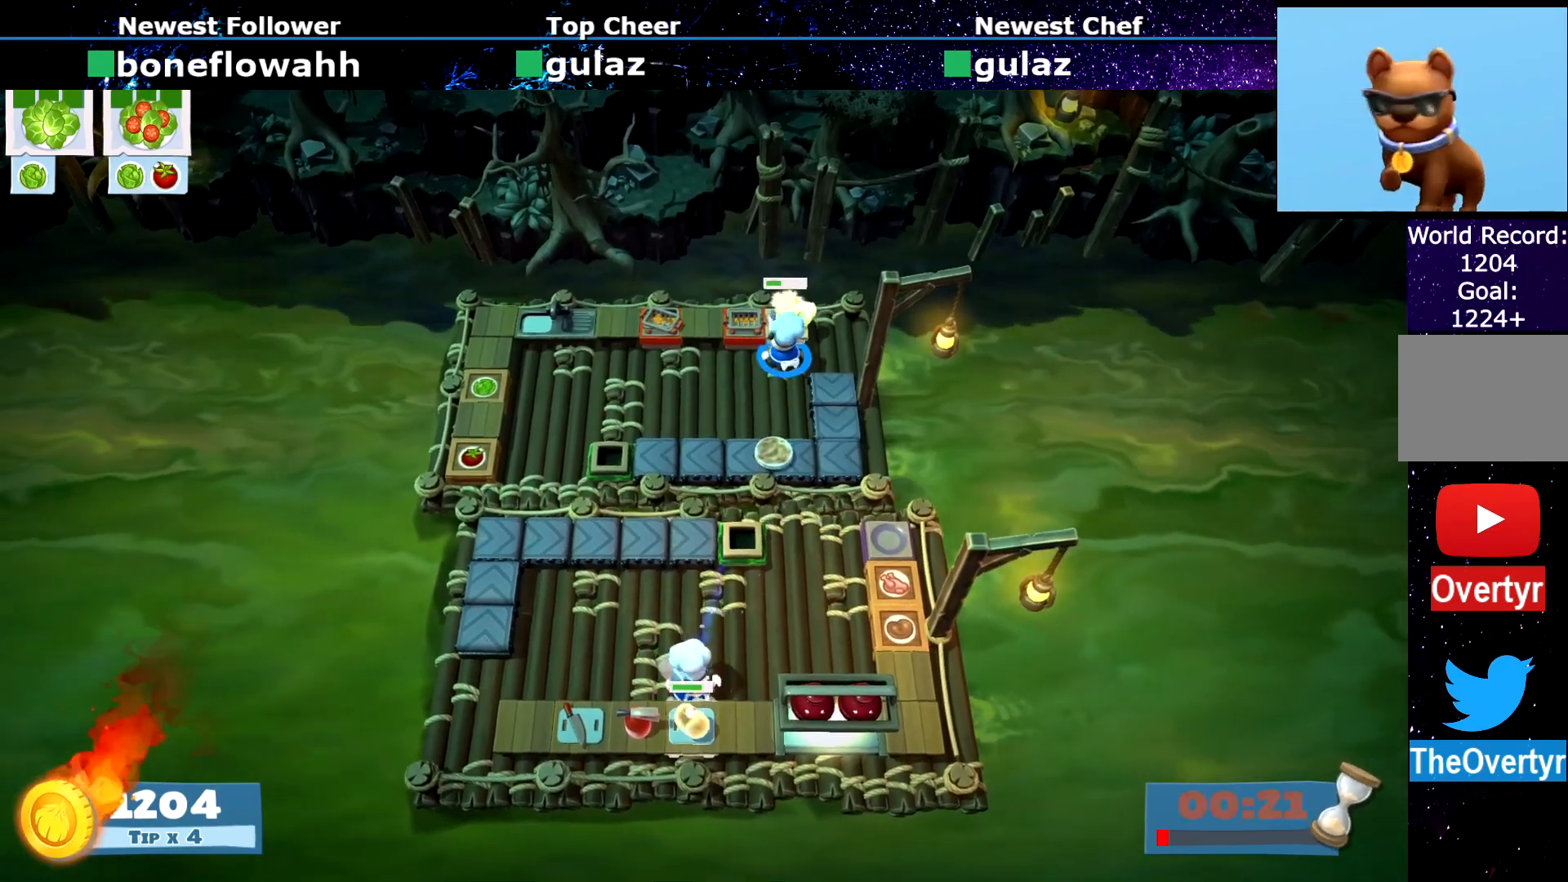
{"buttons": ["CROSS"], "left_stick": "down", "events": [[17, "R1", "up"], [17, "R2", "up"], [17, "left_stick", "down-left"], [334, "left_stick", "down"], [501, "CROSS", "down"]]}
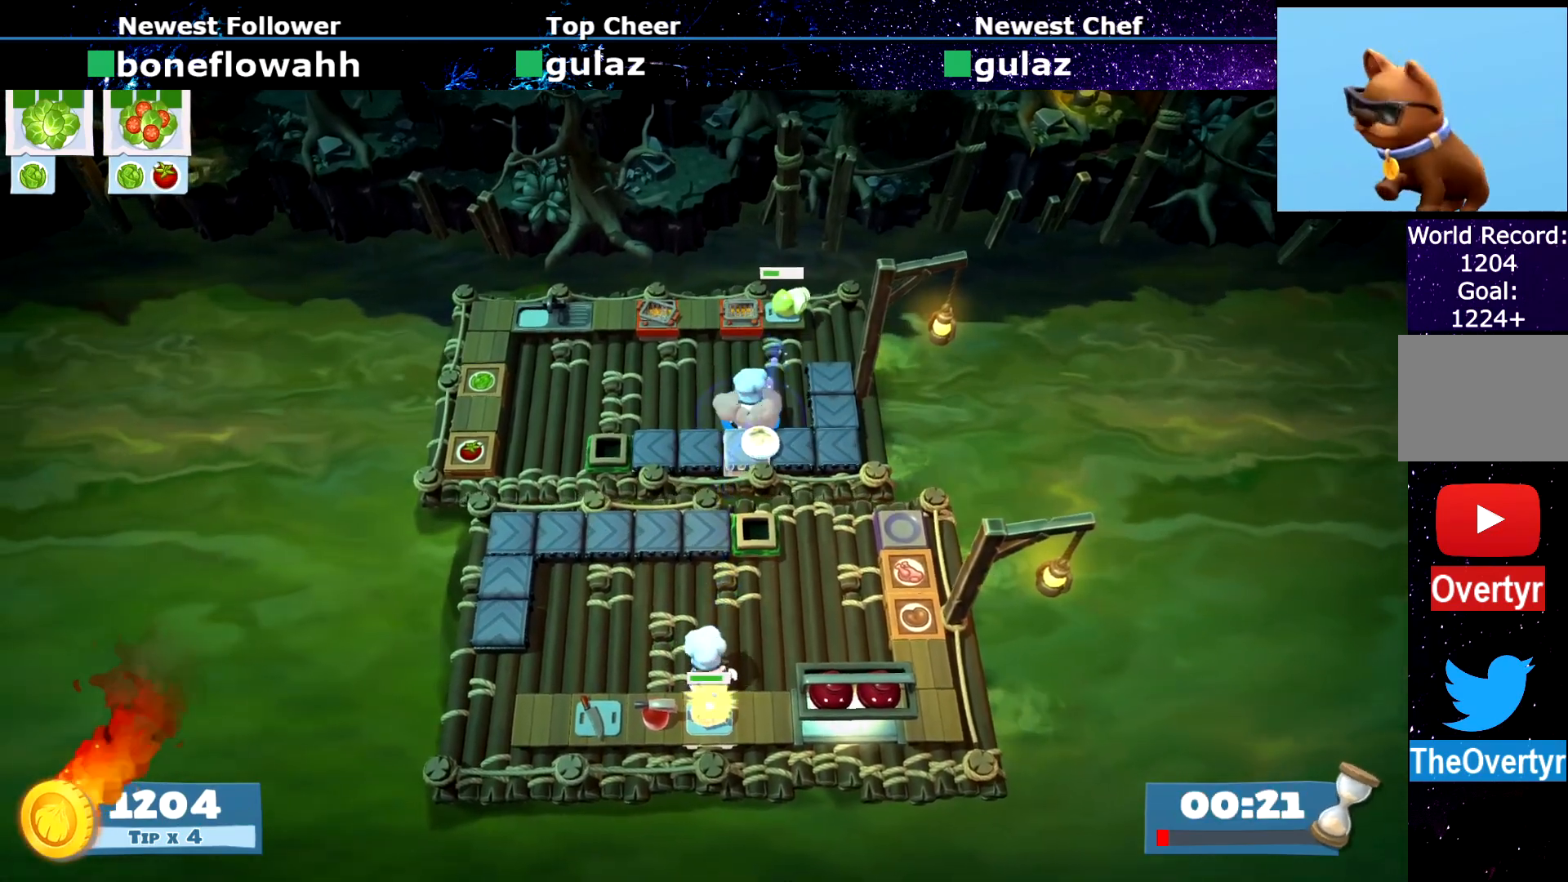
{"buttons": [], "left_stick": "up-left", "events": [[83, "CROSS", "up"], [83, "left_stick", "left"], [166, "CIRCLE", "down"], [250, "CIRCLE", "up"], [283, "left_stick", "up-left"]]}